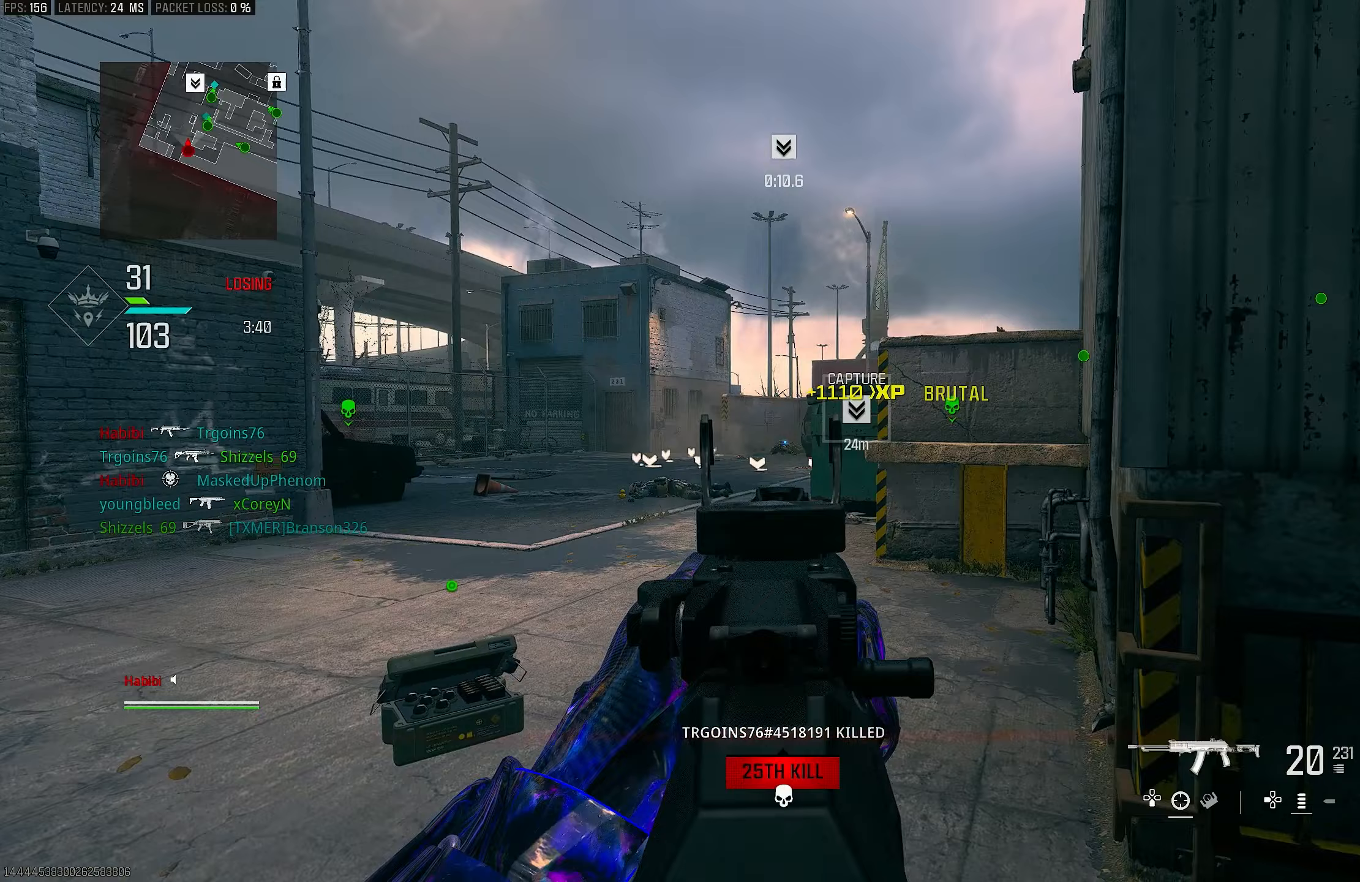
Gameplay with a controller (PlayStation layout); each line is a JSON object with the inputs held at the frame after it. "events" lists button and stick changes between this image and that frame as [ms after this image, input, new state], when the widget could be followed in between.
{"buttons": ["L1"], "left_stick": "left", "right_stick": "right", "events": [[17, "R1", "up"], [117, "left_stick", "left"], [183, "right_stick", "right"], [317, "right_stick", "center"], [417, "right_stick", "right"]]}
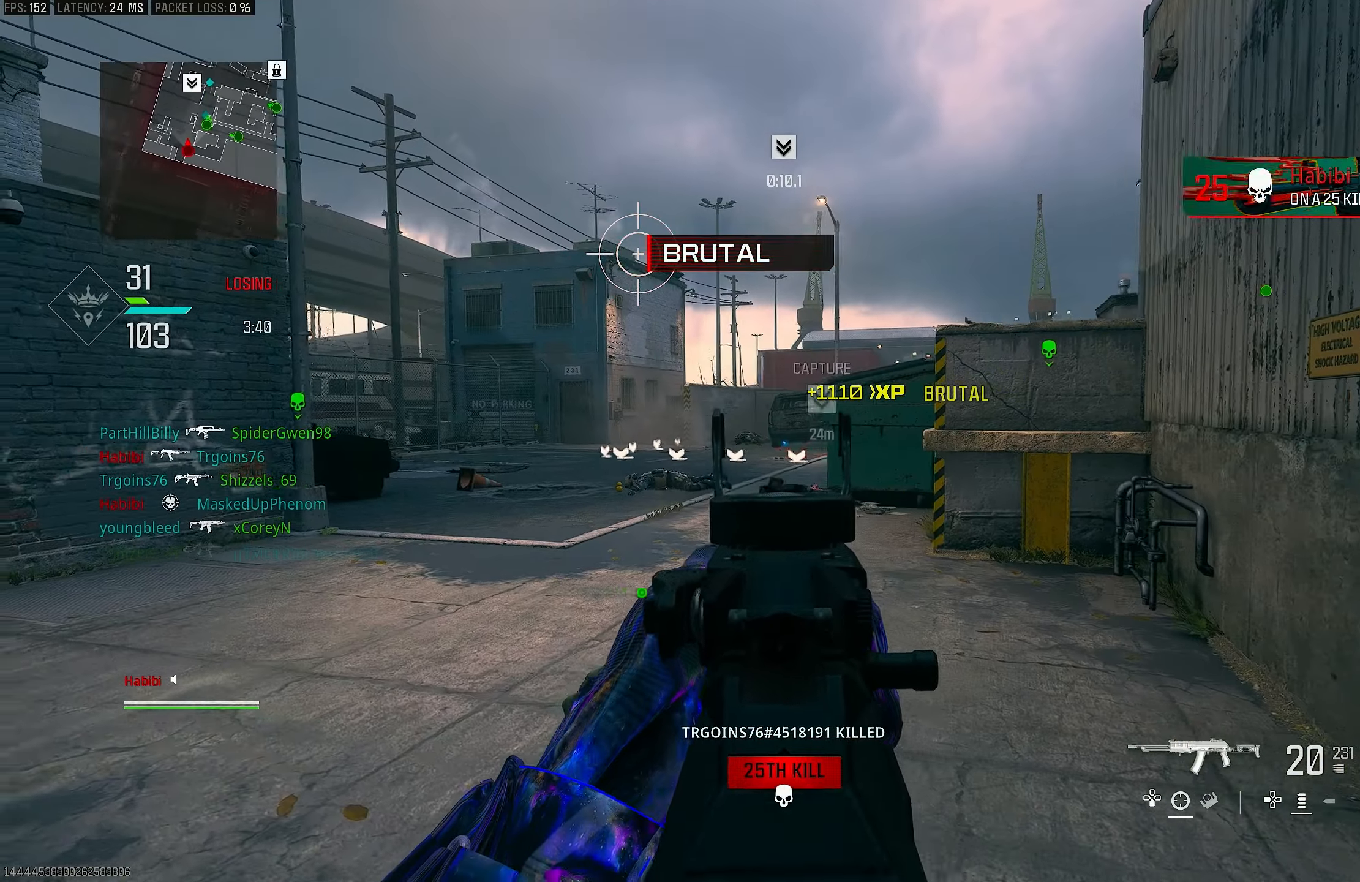
{"buttons": [], "left_stick": "right", "right_stick": "right", "events": [[83, "right_stick", "center"], [383, "left_stick", "center"], [383, "right_stick", "right"], [450, "L1", "up"], [450, "left_stick", "right"]]}
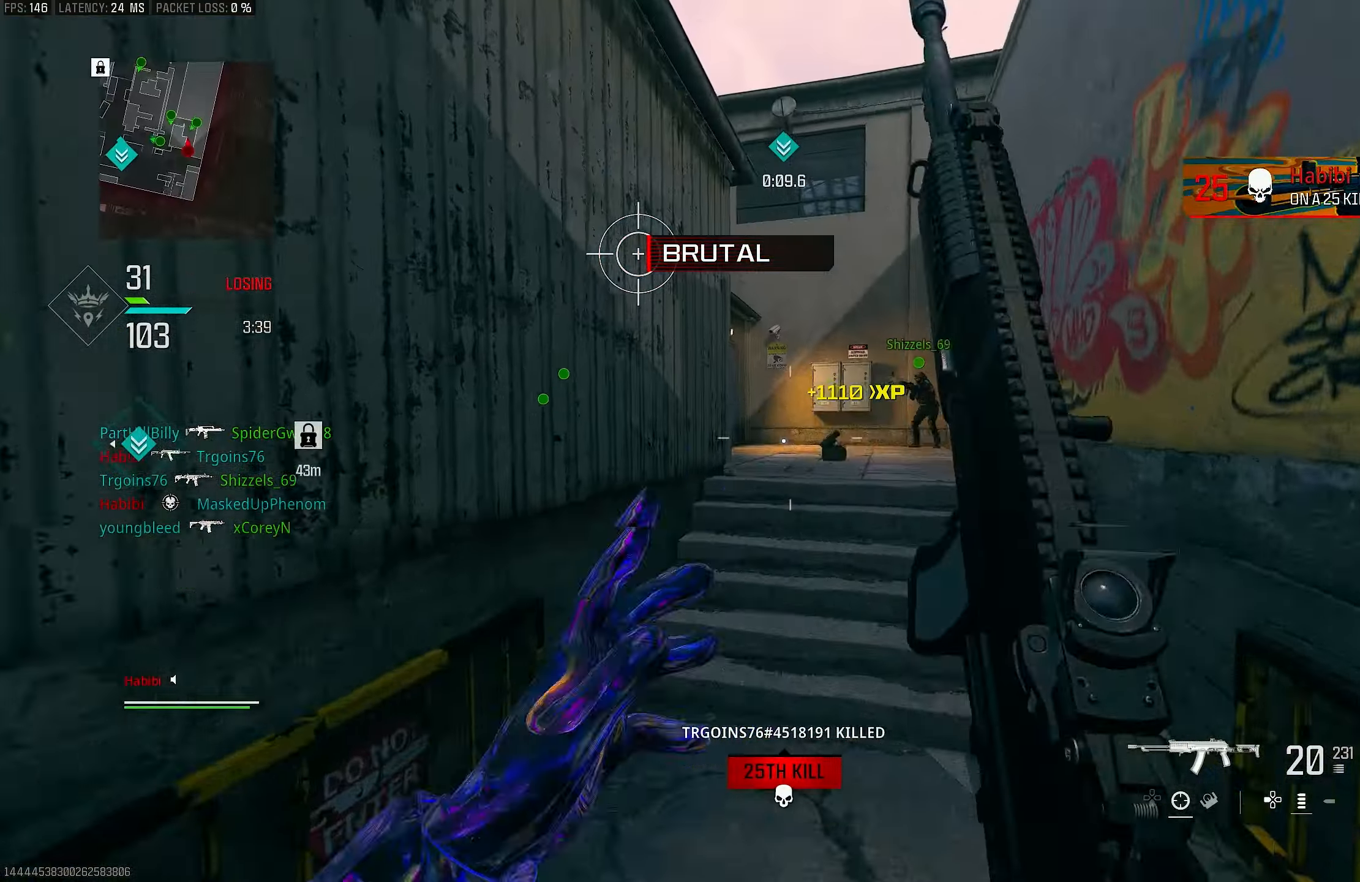
{"buttons": [], "left_stick": "up", "right_stick": "center", "events": [[50, "left_stick", "up-right"], [117, "L3", "down"], [183, "left_stick", "up"], [250, "CROSS", "down"], [250, "L3", "up"], [250, "right_stick", "center"], [317, "SQUARE", "down"], [383, "CROSS", "up"], [383, "SQUARE", "up"]]}
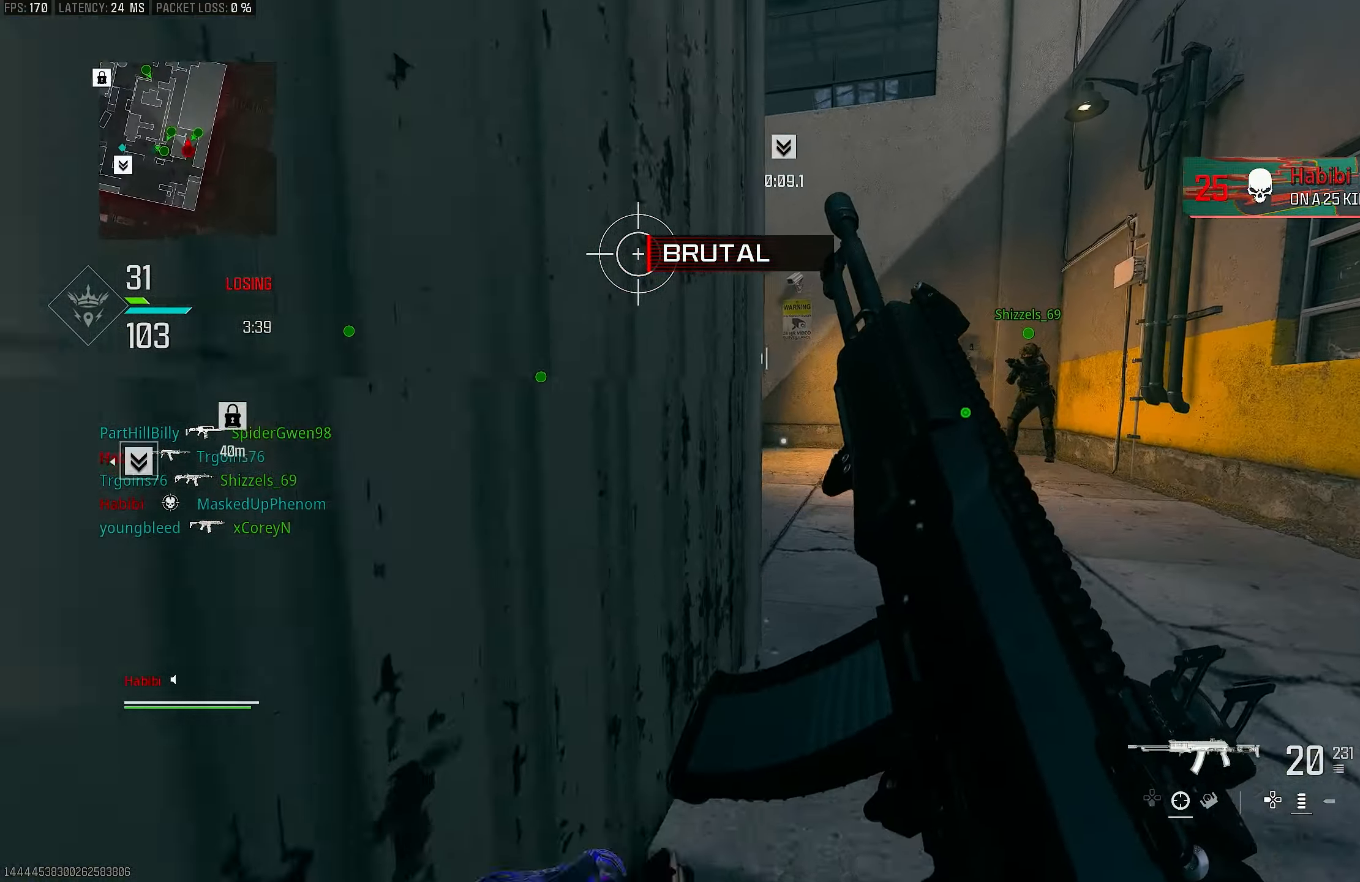
{"buttons": [], "left_stick": "down-left", "right_stick": "left", "events": [[350, "right_stick", "down-left"], [417, "left_stick", "right"], [417, "right_stick", "left"], [483, "left_stick", "down-left"]]}
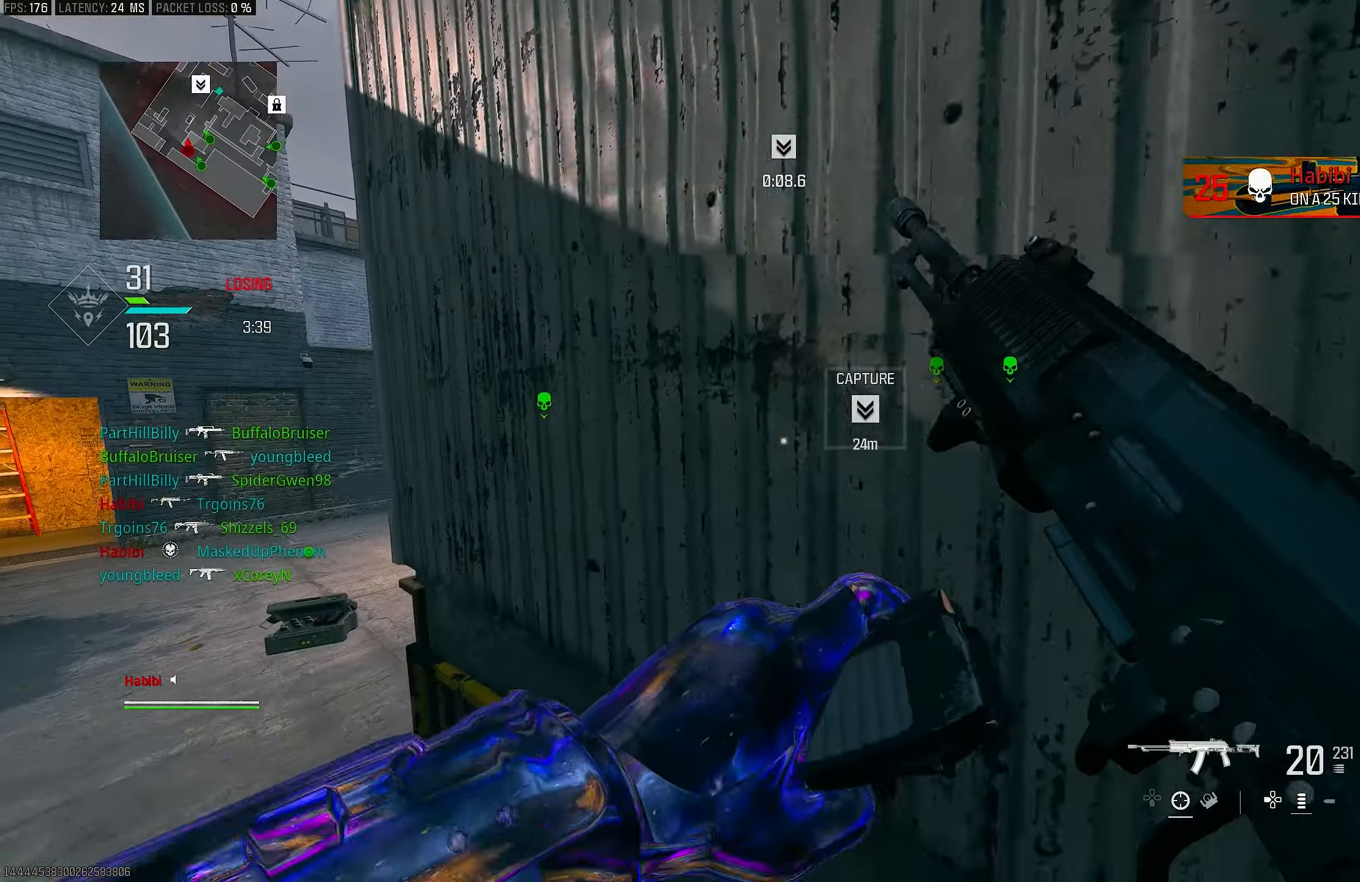
{"buttons": [], "left_stick": "left", "right_stick": "center", "events": [[117, "left_stick", "left"], [183, "right_stick", "center"]]}
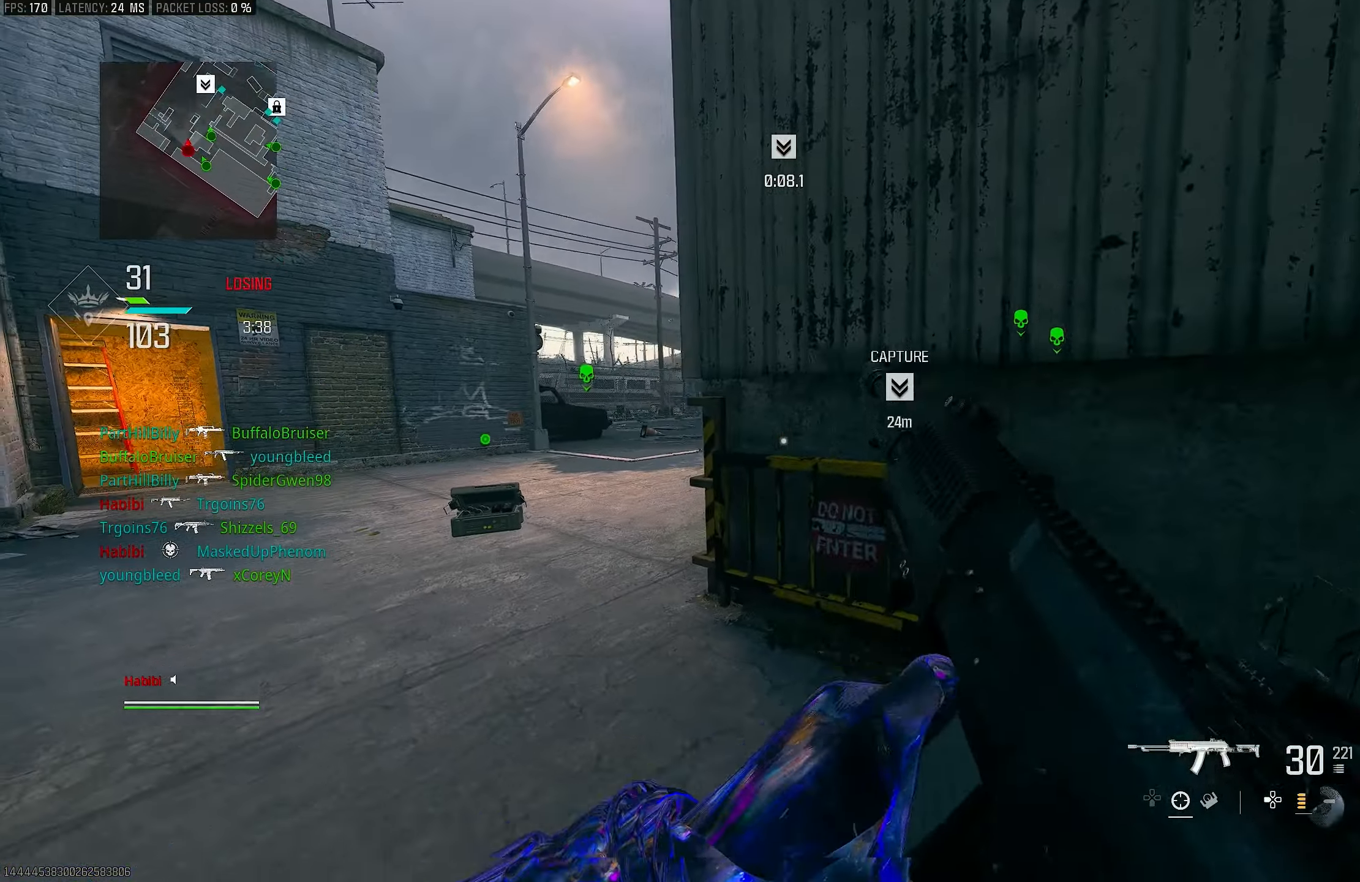
{"buttons": [], "left_stick": "up-left", "right_stick": "left", "events": [[417, "left_stick", "up-left"], [450, "right_stick", "left"]]}
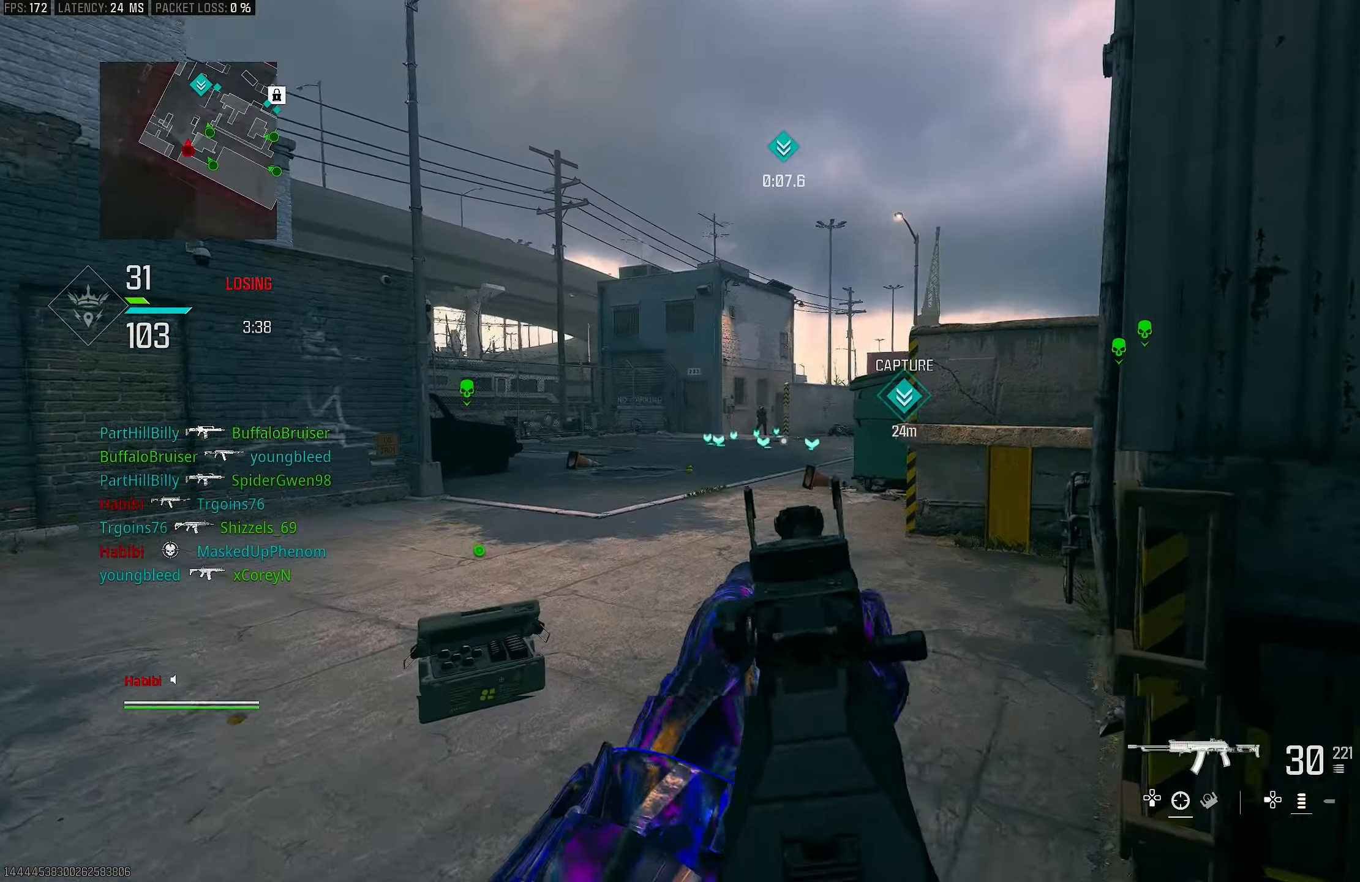
{"buttons": ["L1"], "left_stick": "left", "right_stick": "up-right", "events": [[50, "L3", "down"], [50, "right_stick", "center"], [117, "L1", "down"], [117, "L3", "up"], [117, "right_stick", "right"], [183, "left_stick", "left"], [217, "right_stick", "center"], [383, "right_stick", "up-right"]]}
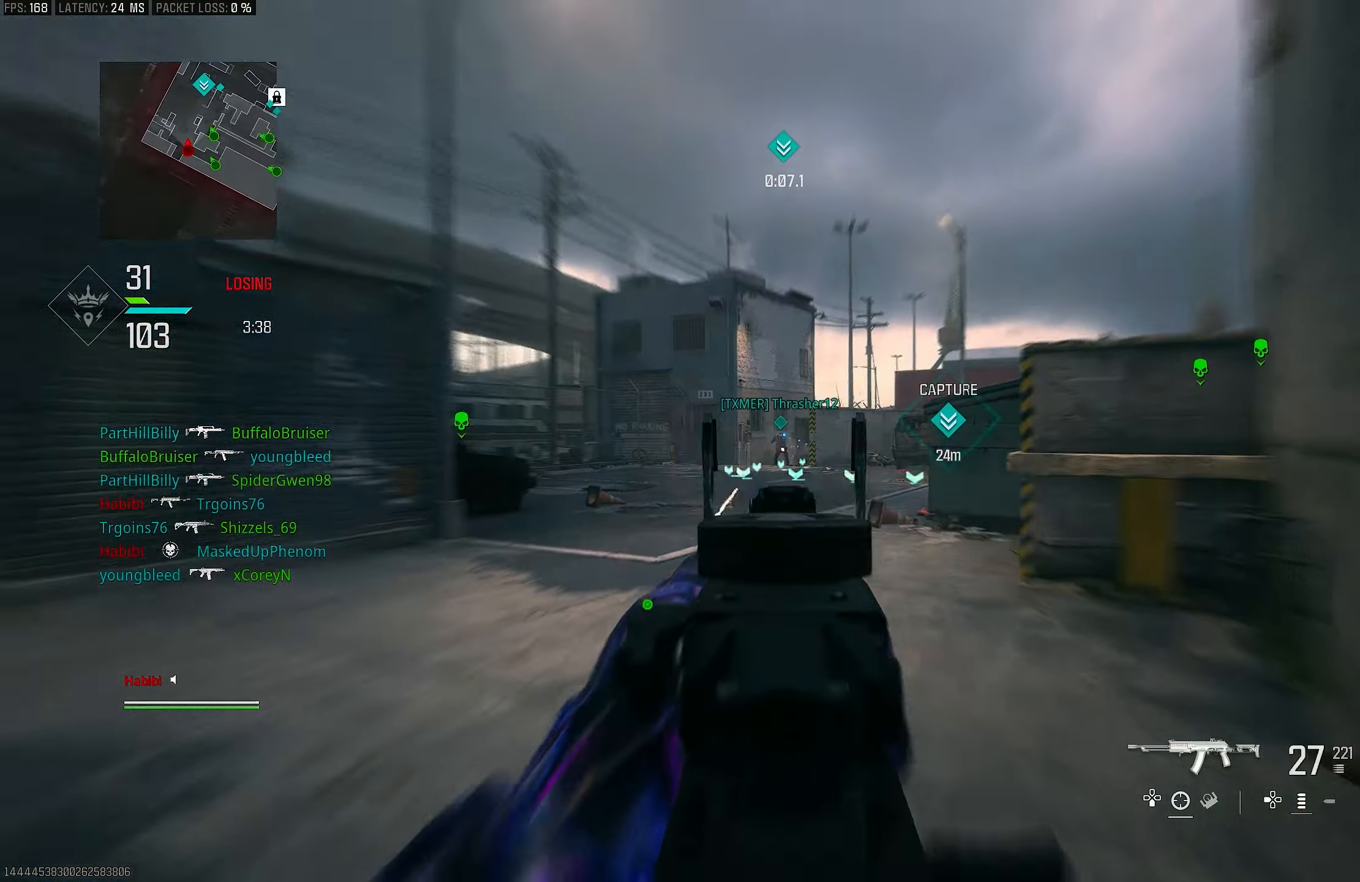
{"buttons": ["L1", "R1"], "left_stick": "right", "right_stick": "center", "events": [[17, "right_stick", "center"], [83, "right_stick", "up-left"], [150, "R1", "down"], [150, "left_stick", "up-right"], [217, "right_stick", "center"], [350, "left_stick", "right"]]}
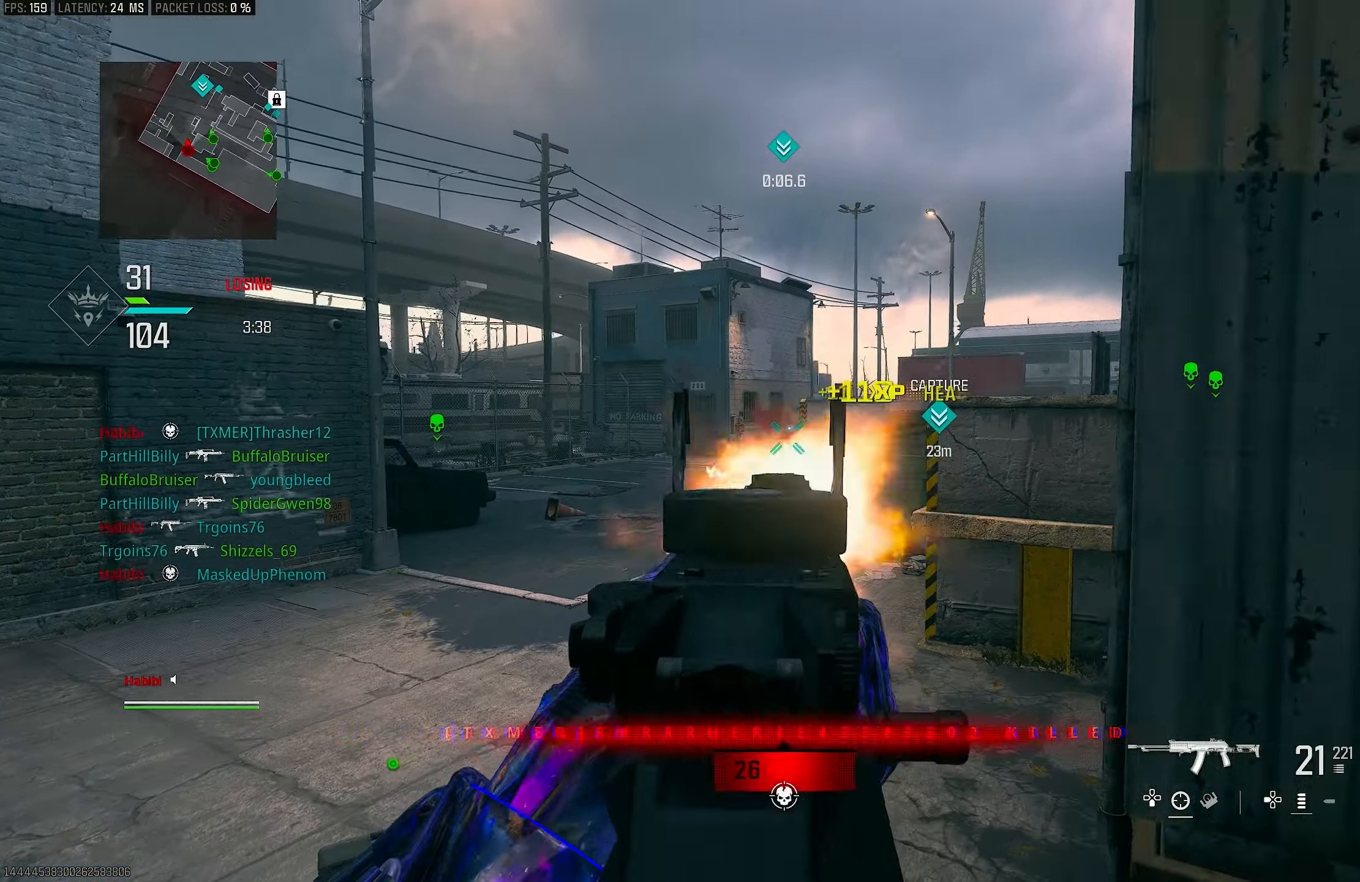
{"buttons": ["L1", "R1"], "left_stick": "right", "right_stick": "center", "events": [[17, "CROSS", "down"], [17, "right_stick", "down"], [117, "CROSS", "up"], [250, "right_stick", "center"]]}
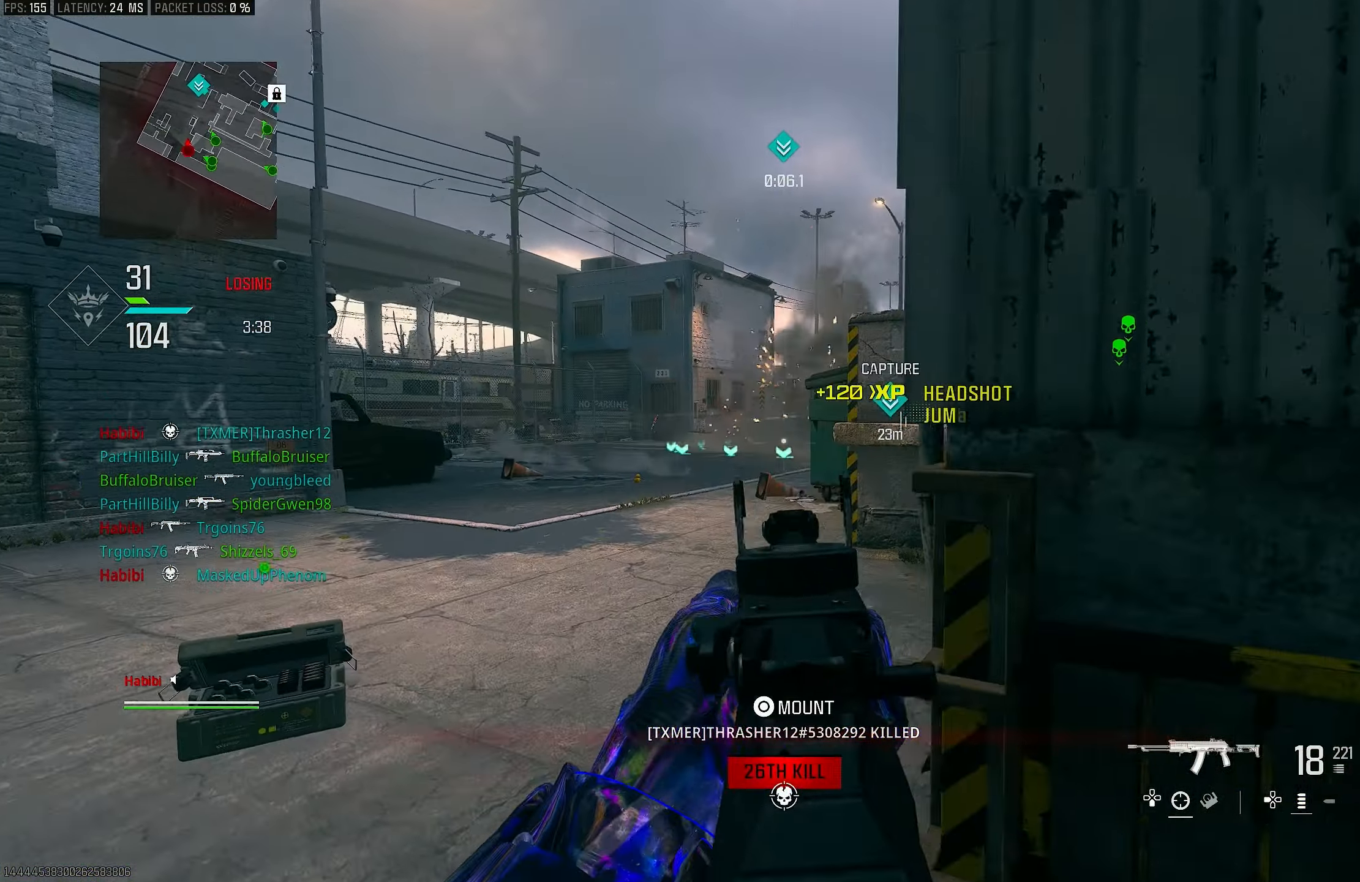
{"buttons": ["L1"], "left_stick": "left", "right_stick": "right", "events": [[17, "L1", "up"], [17, "R1", "up"], [17, "left_stick", "down-left"], [117, "L1", "down"], [117, "left_stick", "left"], [117, "right_stick", "down-right"], [183, "right_stick", "center"], [450, "right_stick", "right"]]}
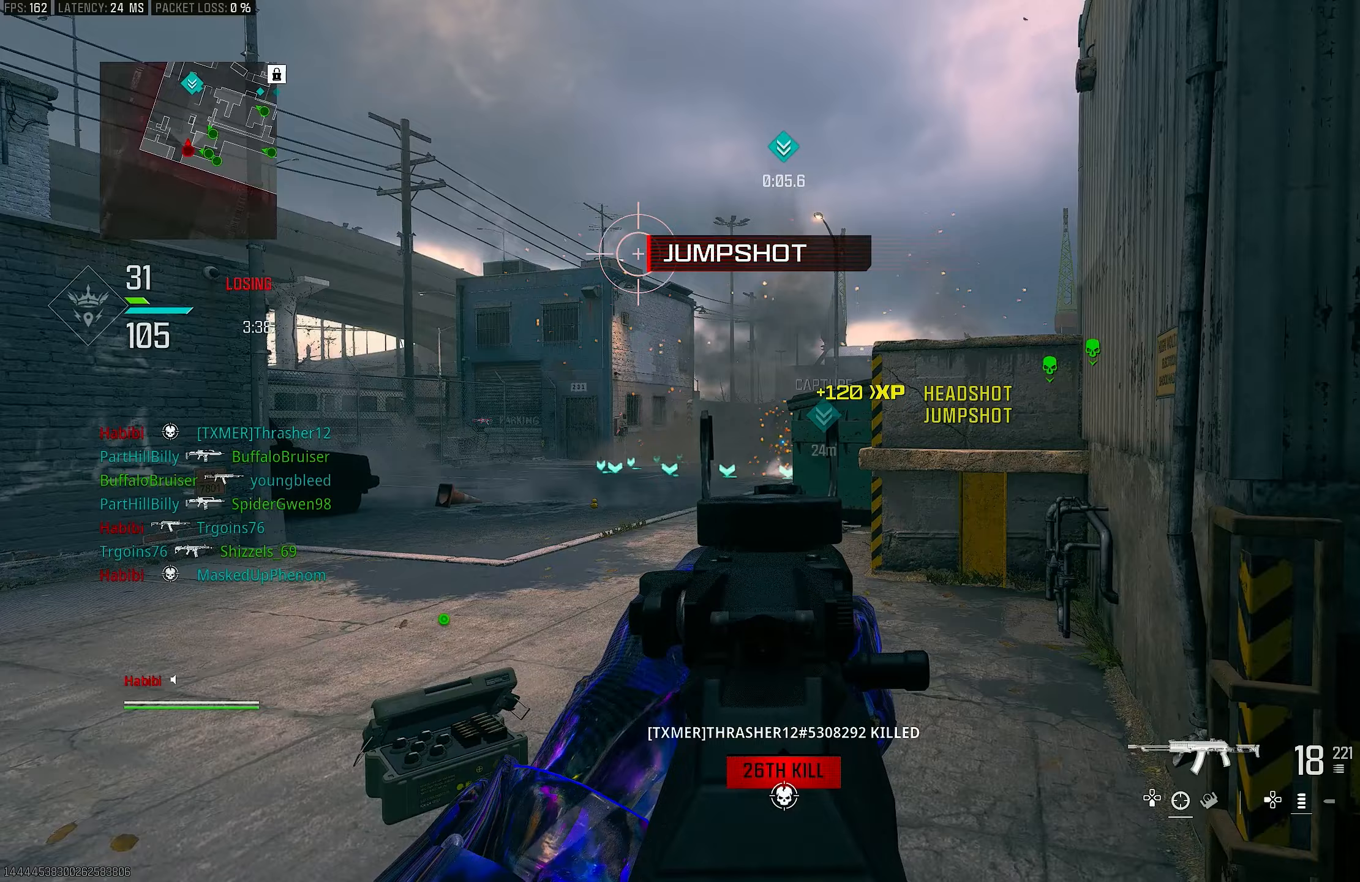
{"buttons": ["L1"], "left_stick": "left", "right_stick": "center", "events": [[350, "right_stick", "center"]]}
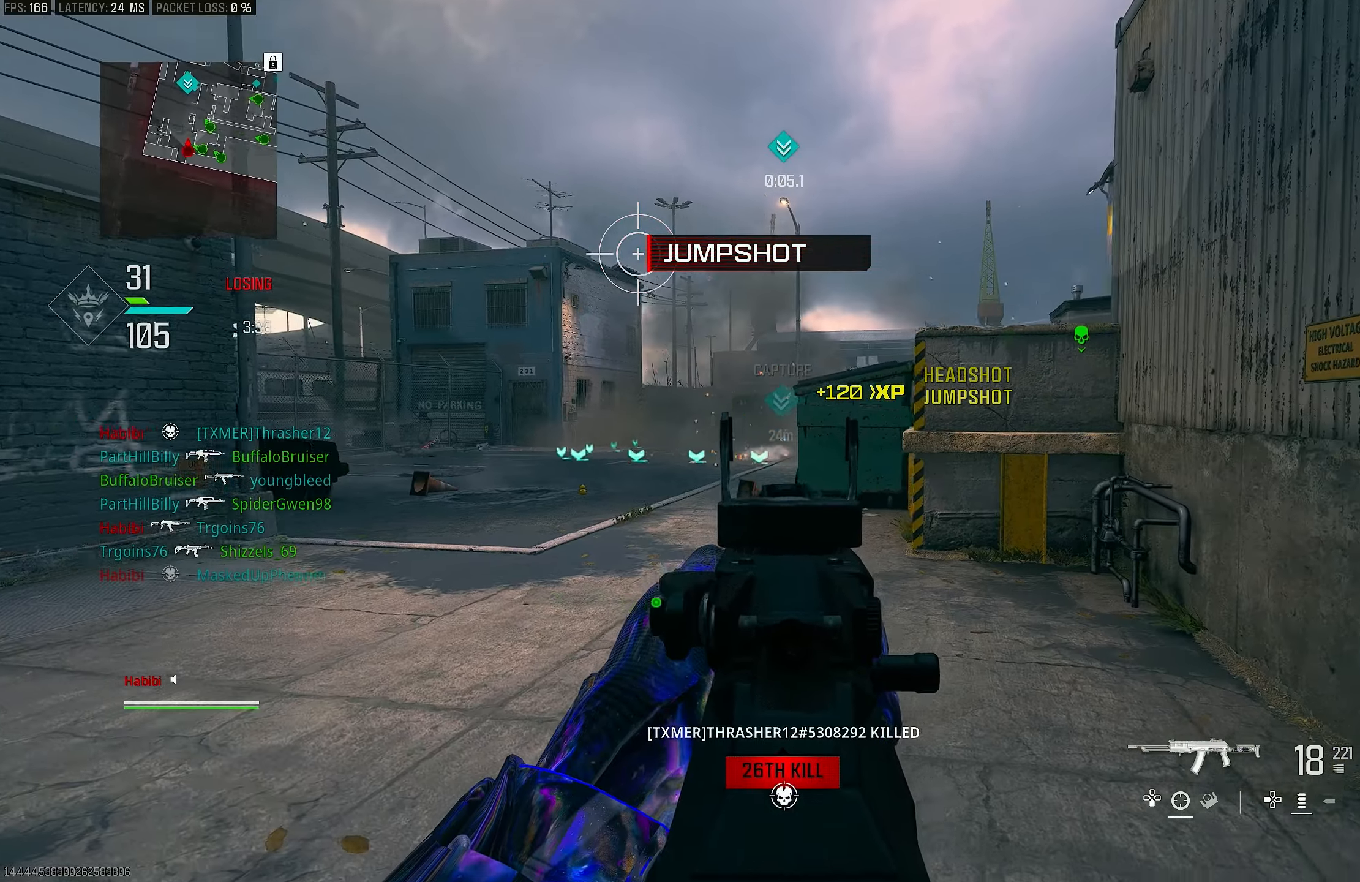
{"buttons": ["L1"], "left_stick": "left", "right_stick": "center", "events": [[117, "right_stick", "right"], [450, "right_stick", "center"]]}
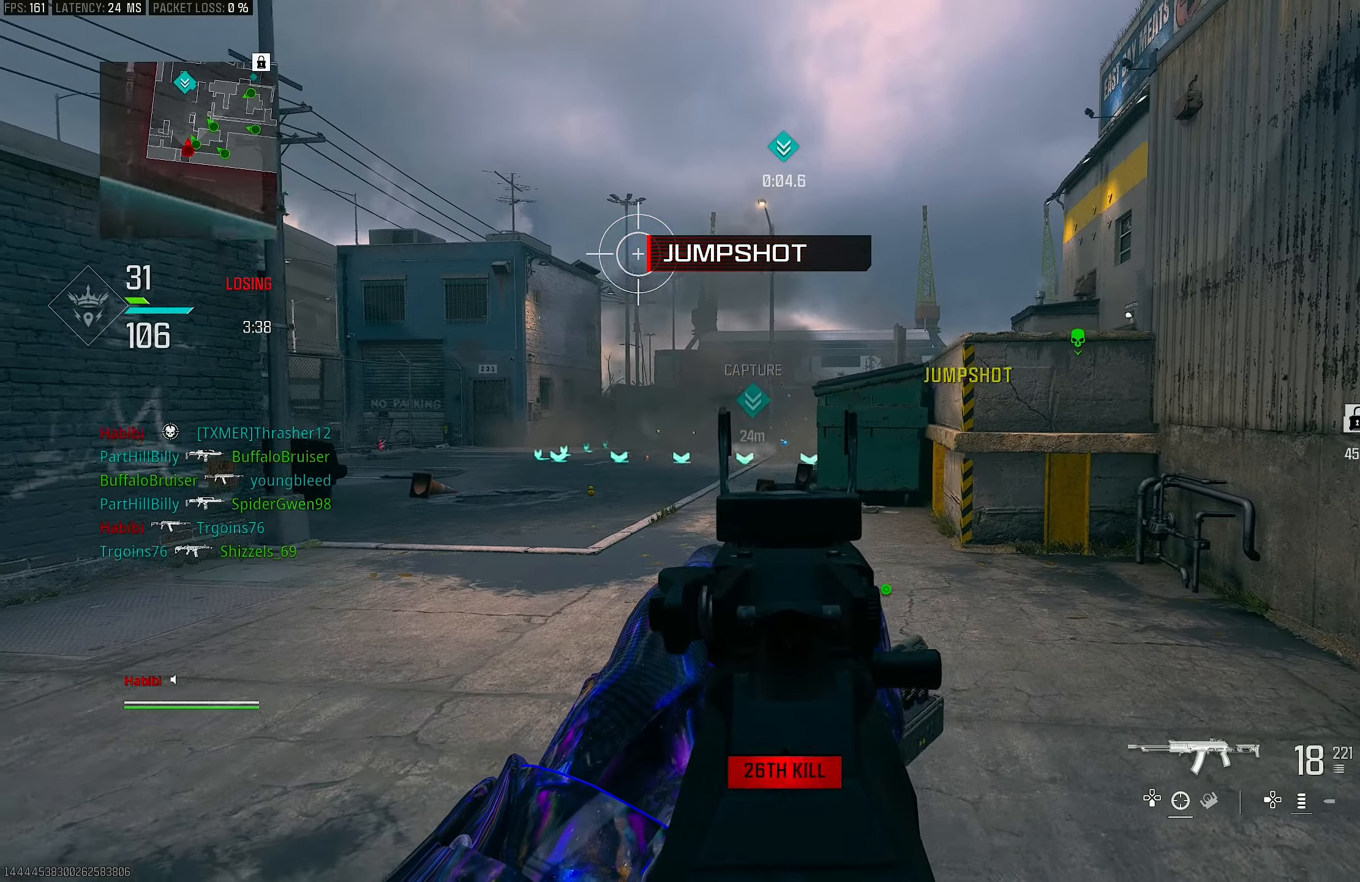
{"buttons": ["L1"], "left_stick": "right", "right_stick": "center", "events": [[217, "right_stick", "right"], [417, "left_stick", "center"], [467, "right_stick", "center"], [483, "left_stick", "right"]]}
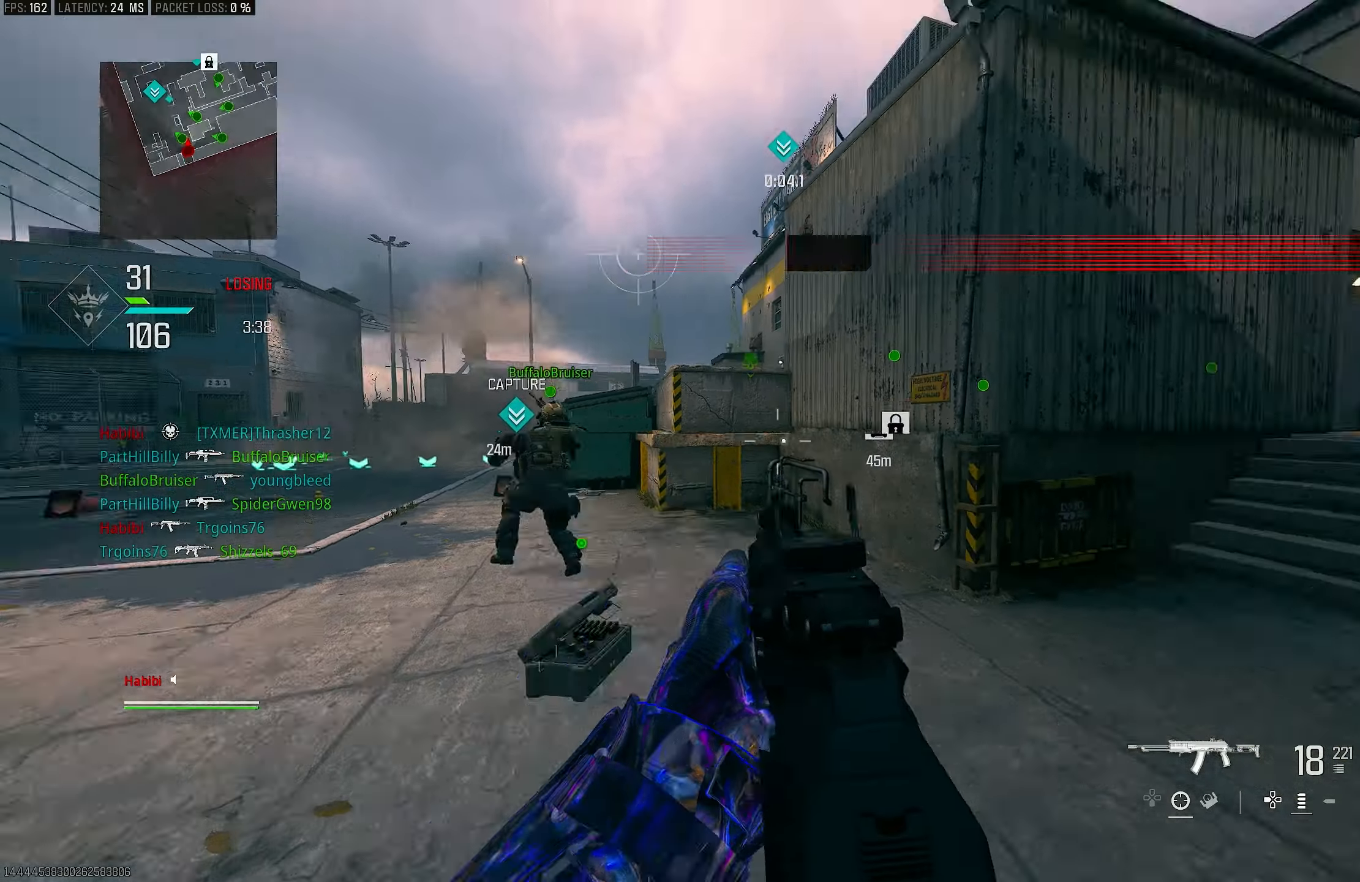
{"buttons": [], "left_stick": "up", "right_stick": "center", "events": [[117, "L1", "up"], [117, "right_stick", "right"], [183, "left_stick", "up-right"], [317, "L3", "down"], [317, "left_stick", "up"], [450, "L3", "up"], [450, "right_stick", "center"]]}
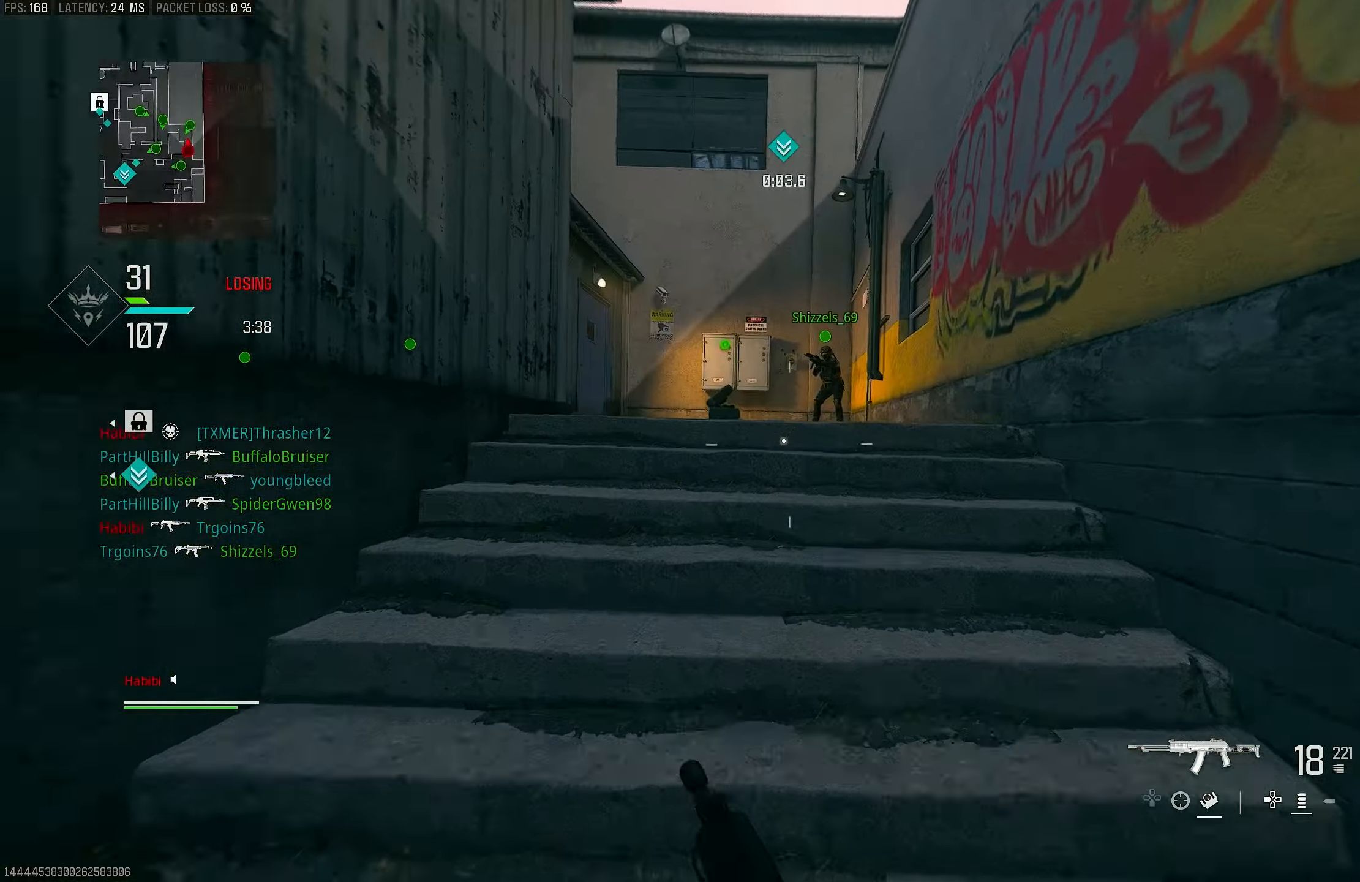
{"buttons": ["SQUARE"], "left_stick": "up-left", "right_stick": "center", "events": [[183, "R3", "down"], [217, "CROSS", "down"], [317, "R3", "up"], [317, "left_stick", "up-left"], [317, "right_stick", "left"], [383, "CROSS", "up"], [383, "right_stick", "center"], [450, "SQUARE", "down"]]}
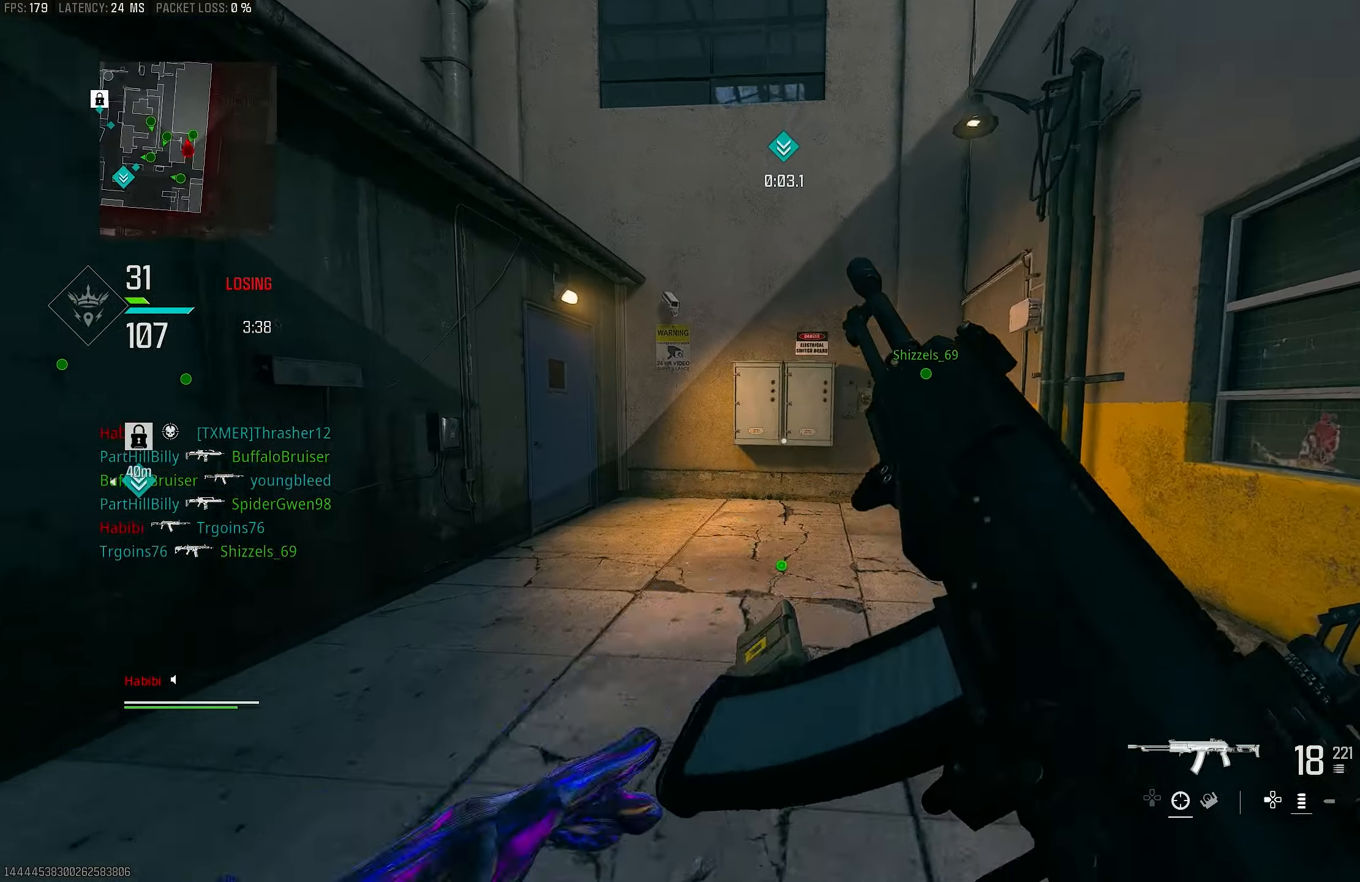
{"buttons": [], "left_stick": "up-left", "right_stick": "left", "events": [[17, "SQUARE", "up"], [483, "right_stick", "left"]]}
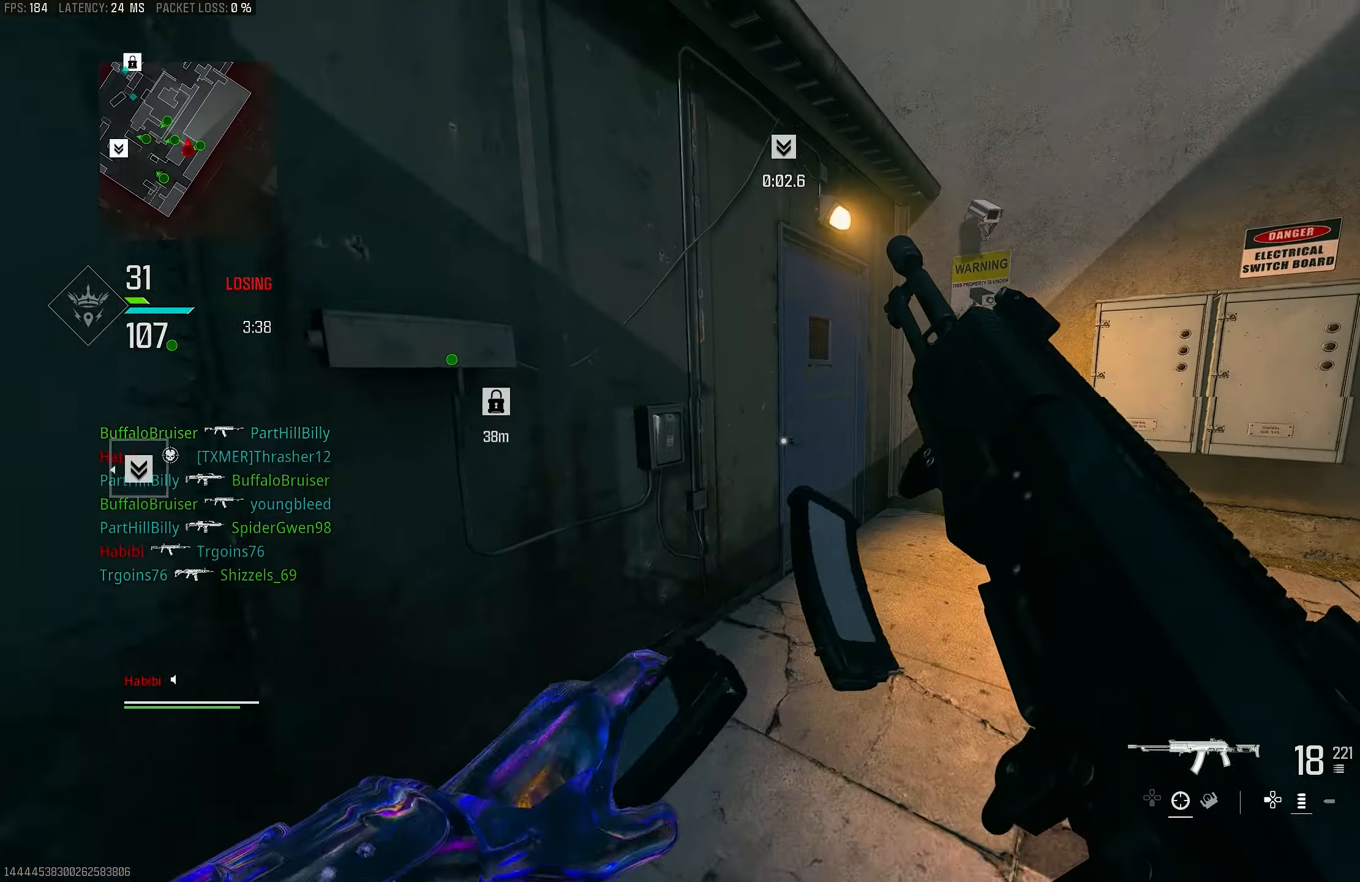
{"buttons": [], "left_stick": "up-right", "right_stick": "center", "events": [[183, "left_stick", "up"], [217, "right_stick", "center"], [283, "left_stick", "up-right"]]}
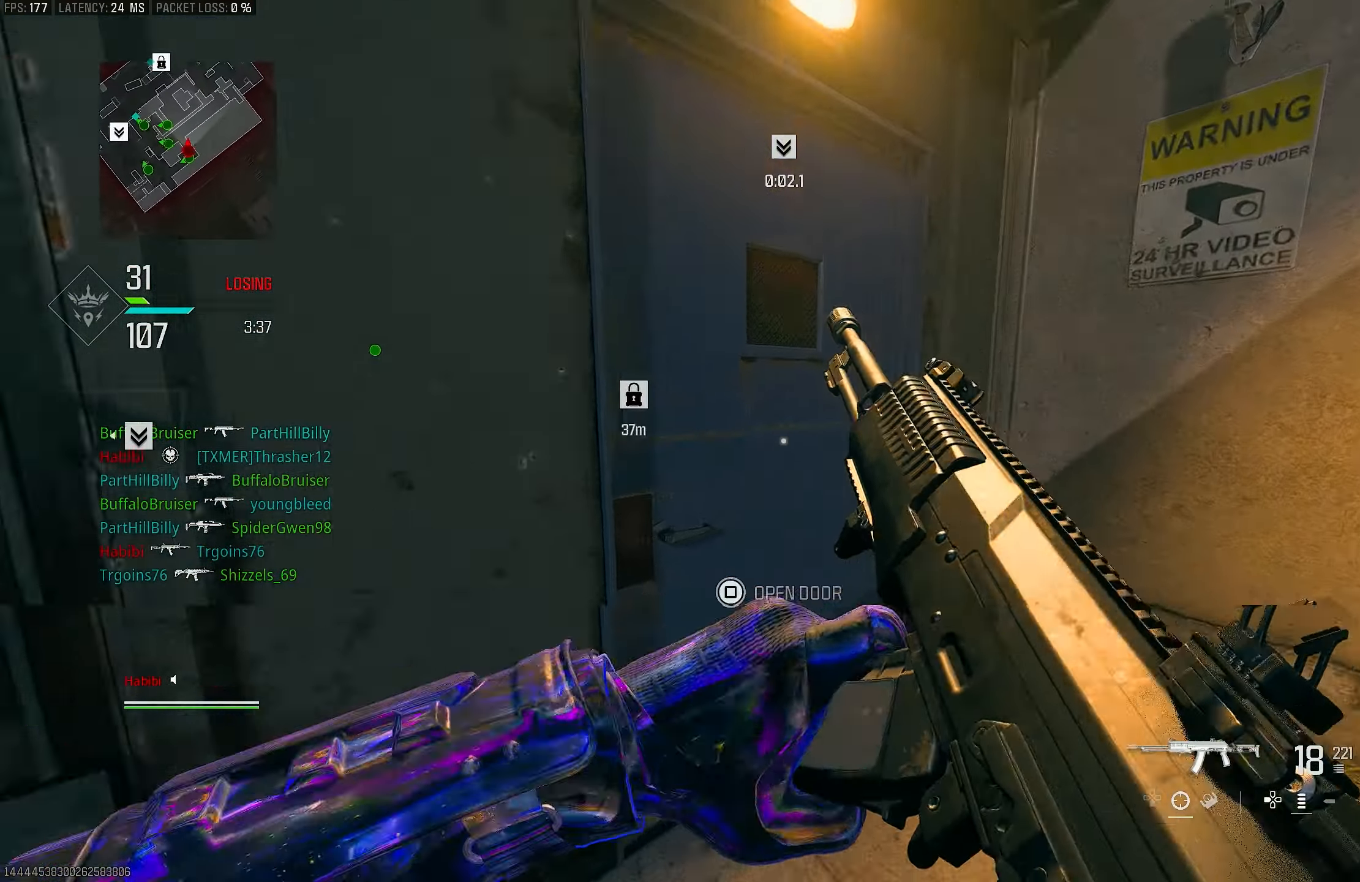
{"buttons": [], "left_stick": "up", "right_stick": "left", "events": [[83, "right_stick", "left"], [250, "right_stick", "center"], [450, "left_stick", "up"], [450, "right_stick", "left"]]}
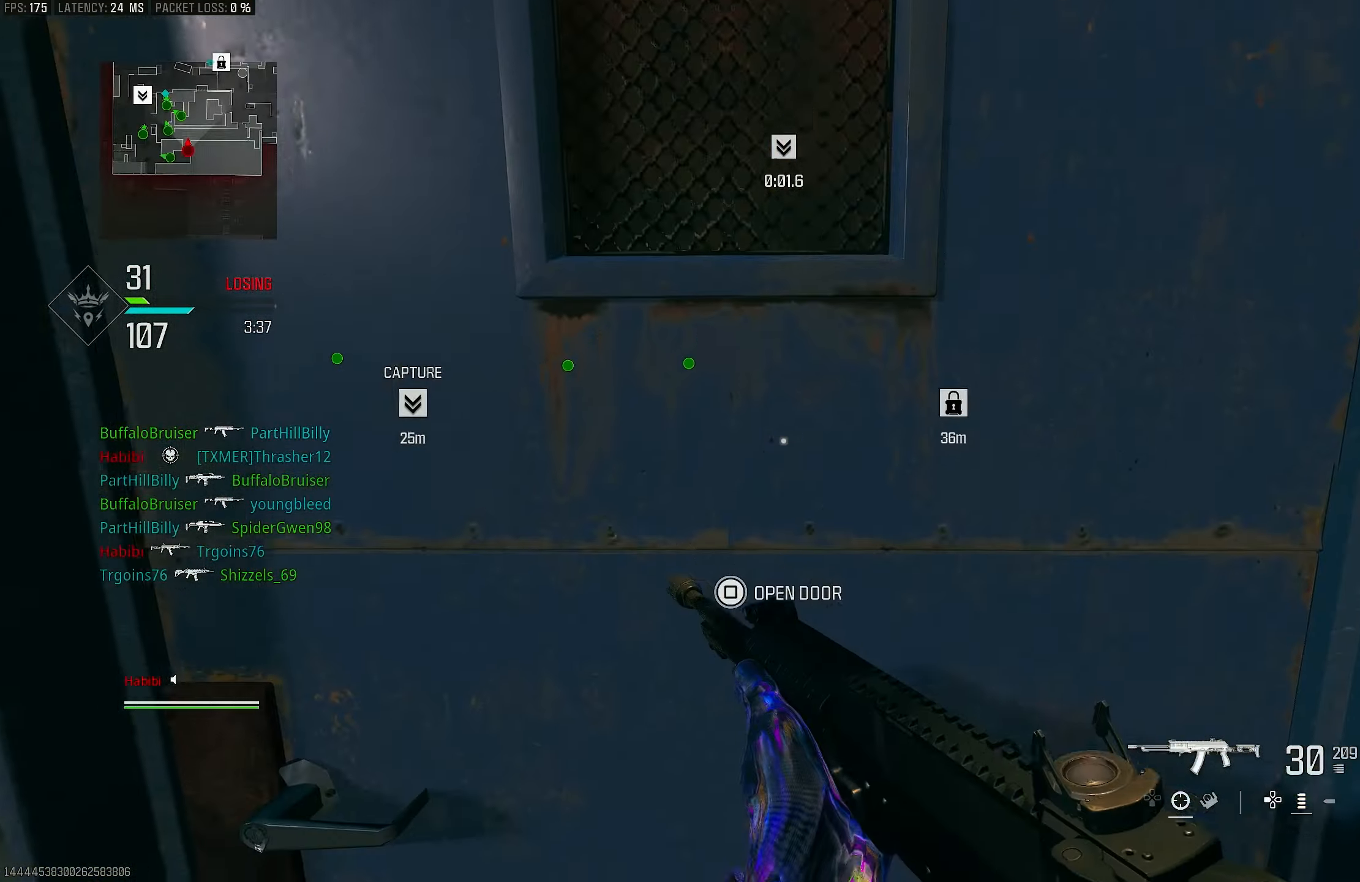
{"buttons": [], "left_stick": "center", "right_stick": "center", "events": [[17, "left_stick", "up-left"], [117, "left_stick", "up"], [183, "right_stick", "center"], [383, "left_stick", "center"]]}
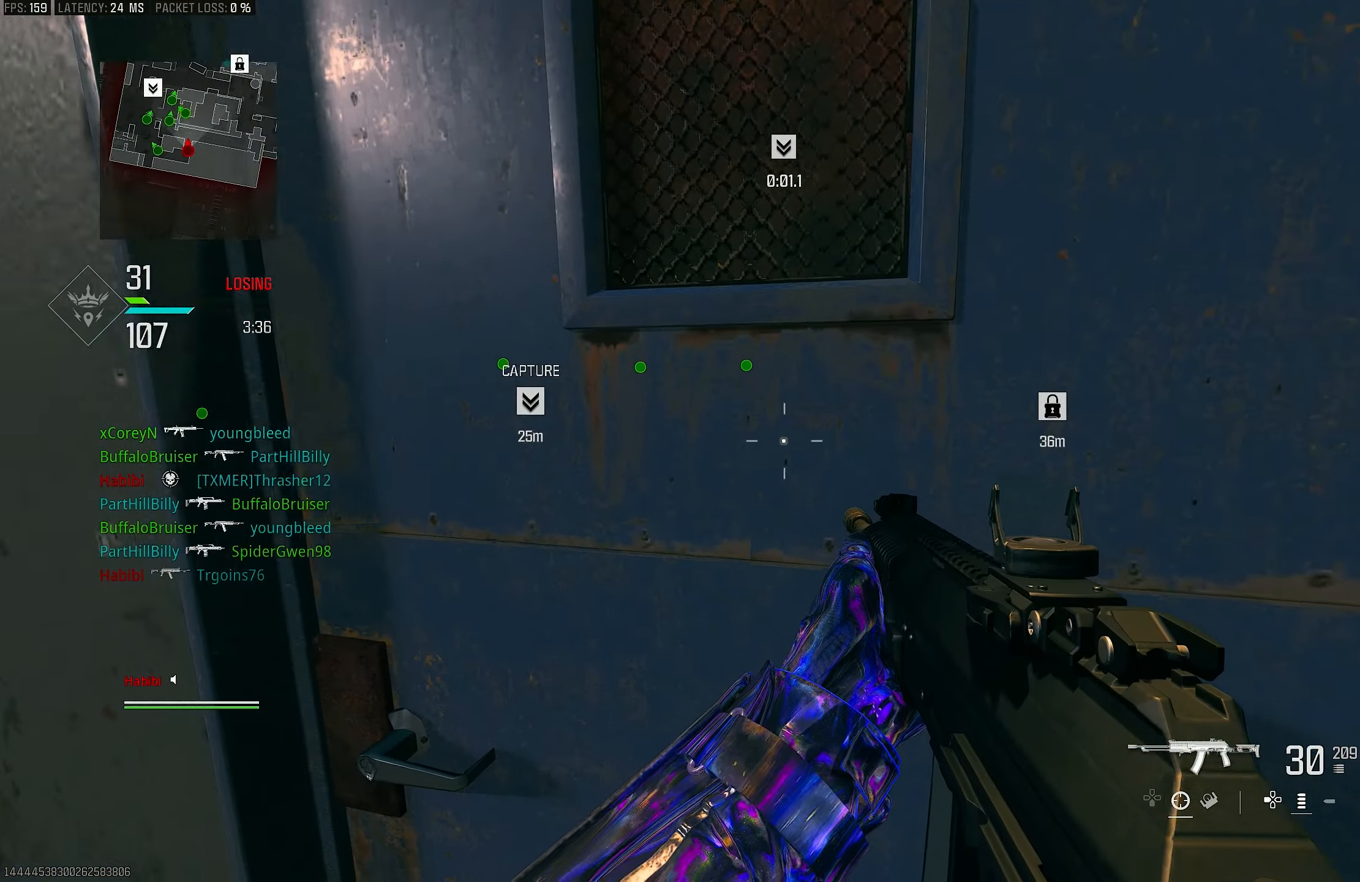
{"buttons": [], "left_stick": "up", "right_stick": "center", "events": [[317, "left_stick", "up"]]}
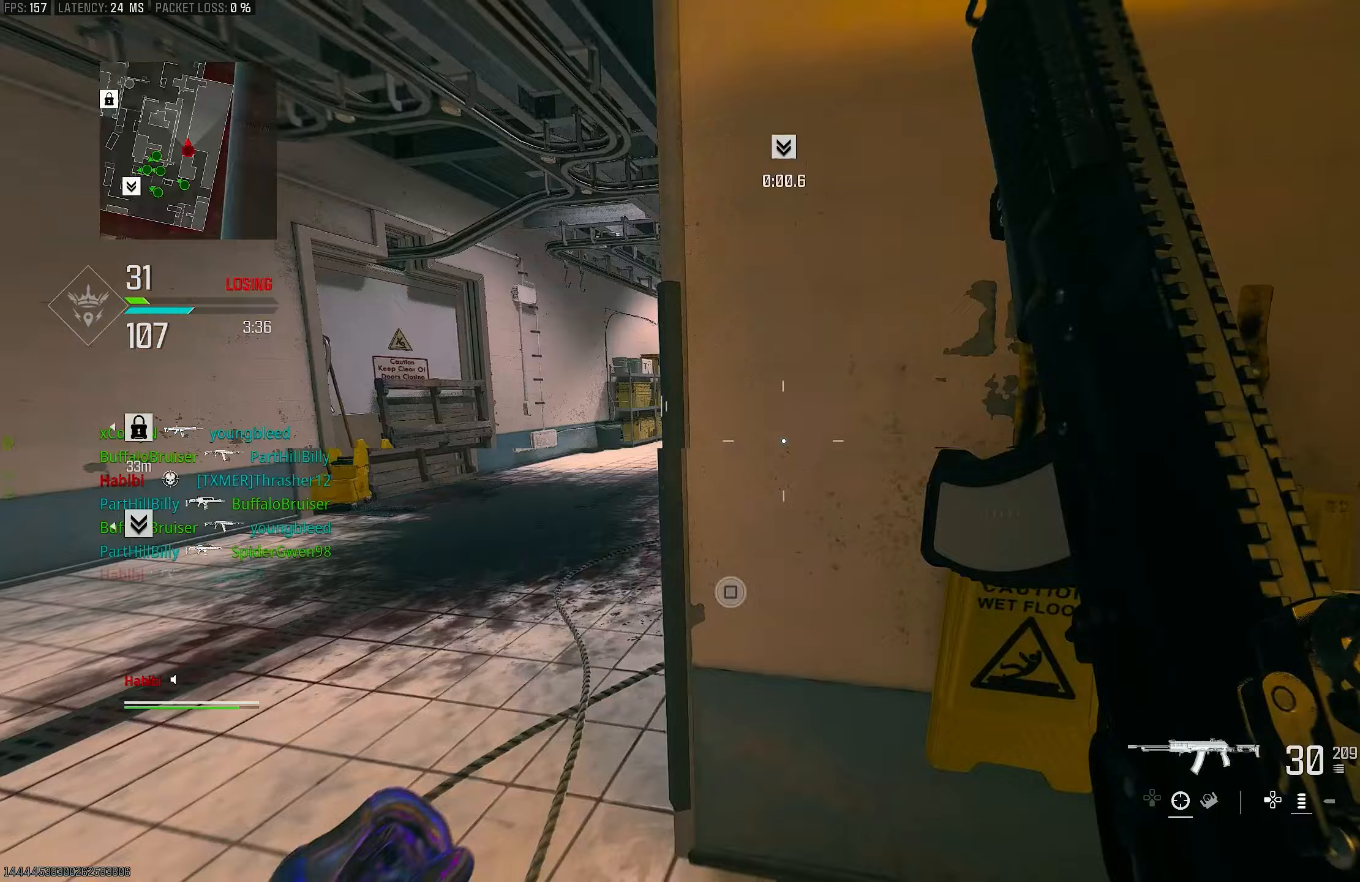
{"buttons": ["L1"], "left_stick": "up", "right_stick": "center", "events": [[17, "L3", "down"], [17, "right_stick", "right"], [150, "L3", "up"], [283, "L1", "down"], [350, "right_stick", "center"]]}
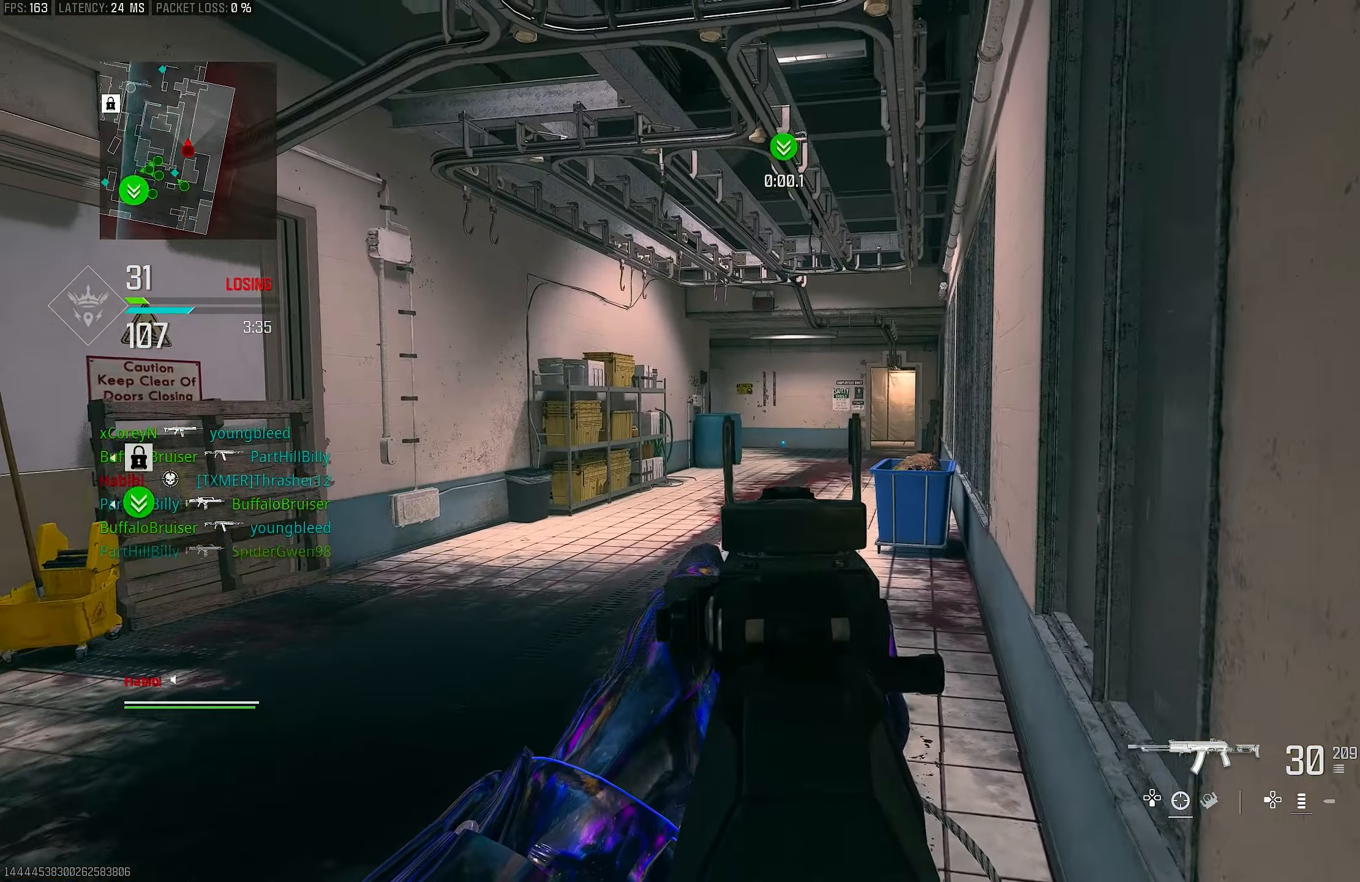
{"buttons": ["L1"], "left_stick": "down-right", "right_stick": "center", "events": [[50, "left_stick", "up-right"], [50, "right_stick", "up-left"], [250, "left_stick", "down-right"], [283, "right_stick", "left"], [417, "right_stick", "center"]]}
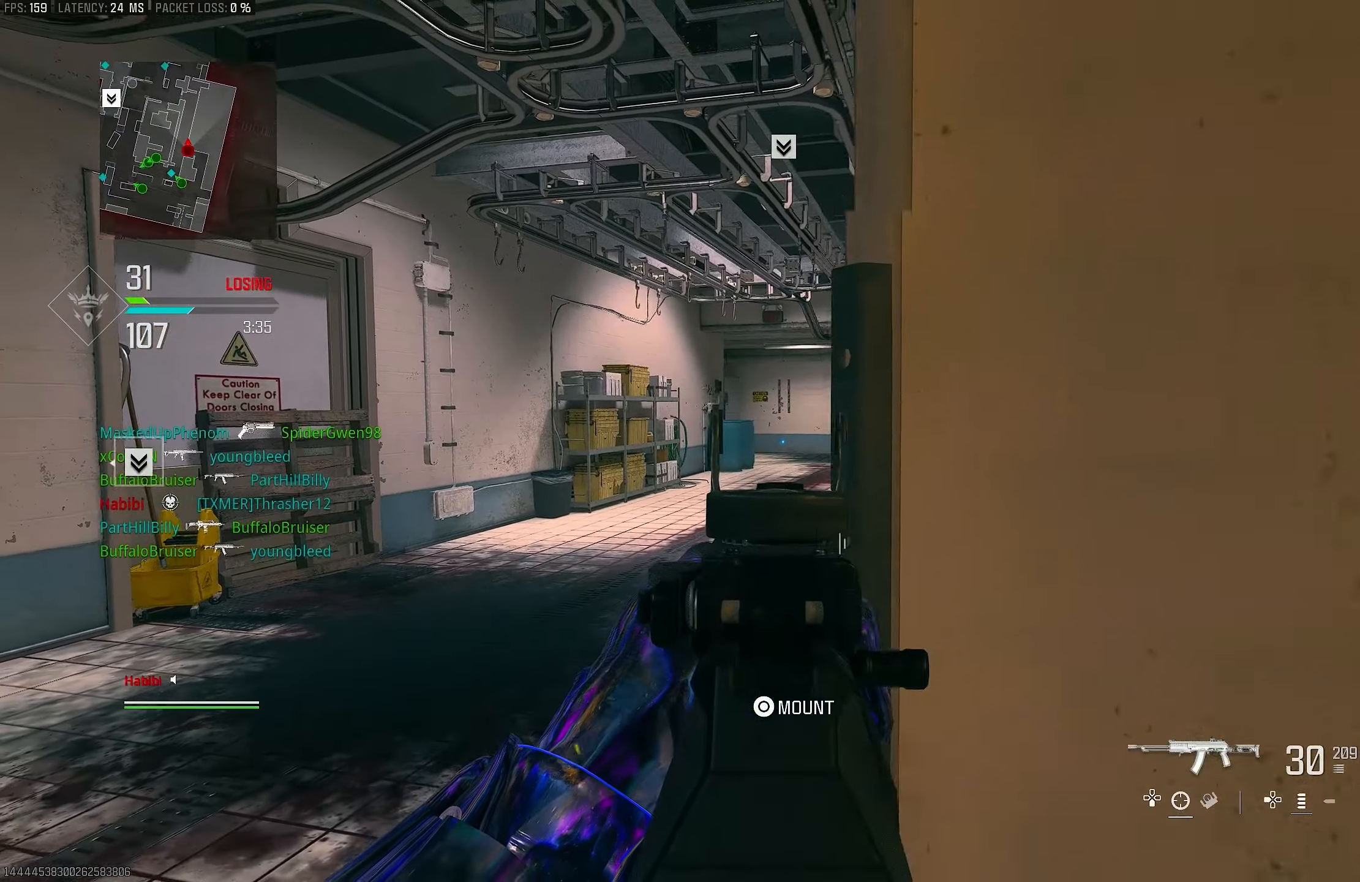
{"buttons": ["L1"], "left_stick": "down-right", "right_stick": "left", "events": [[483, "right_stick", "left"]]}
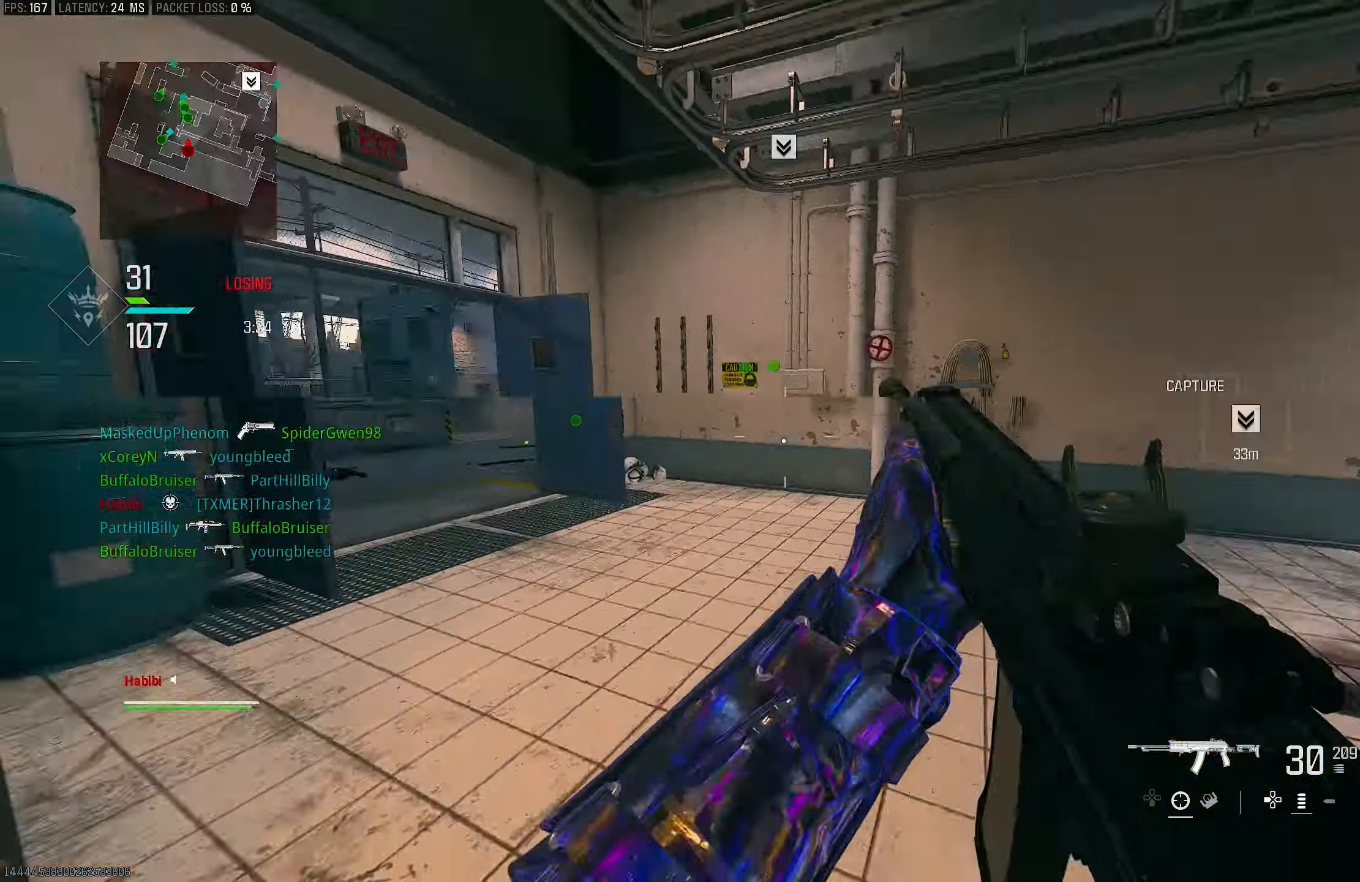
{"buttons": ["R3"], "left_stick": "up", "right_stick": "up-left", "events": [[17, "L1", "up"], [83, "left_stick", "left"], [217, "L3", "down"], [217, "left_stick", "up"], [350, "L3", "up"], [450, "R3", "down"], [450, "right_stick", "up-left"]]}
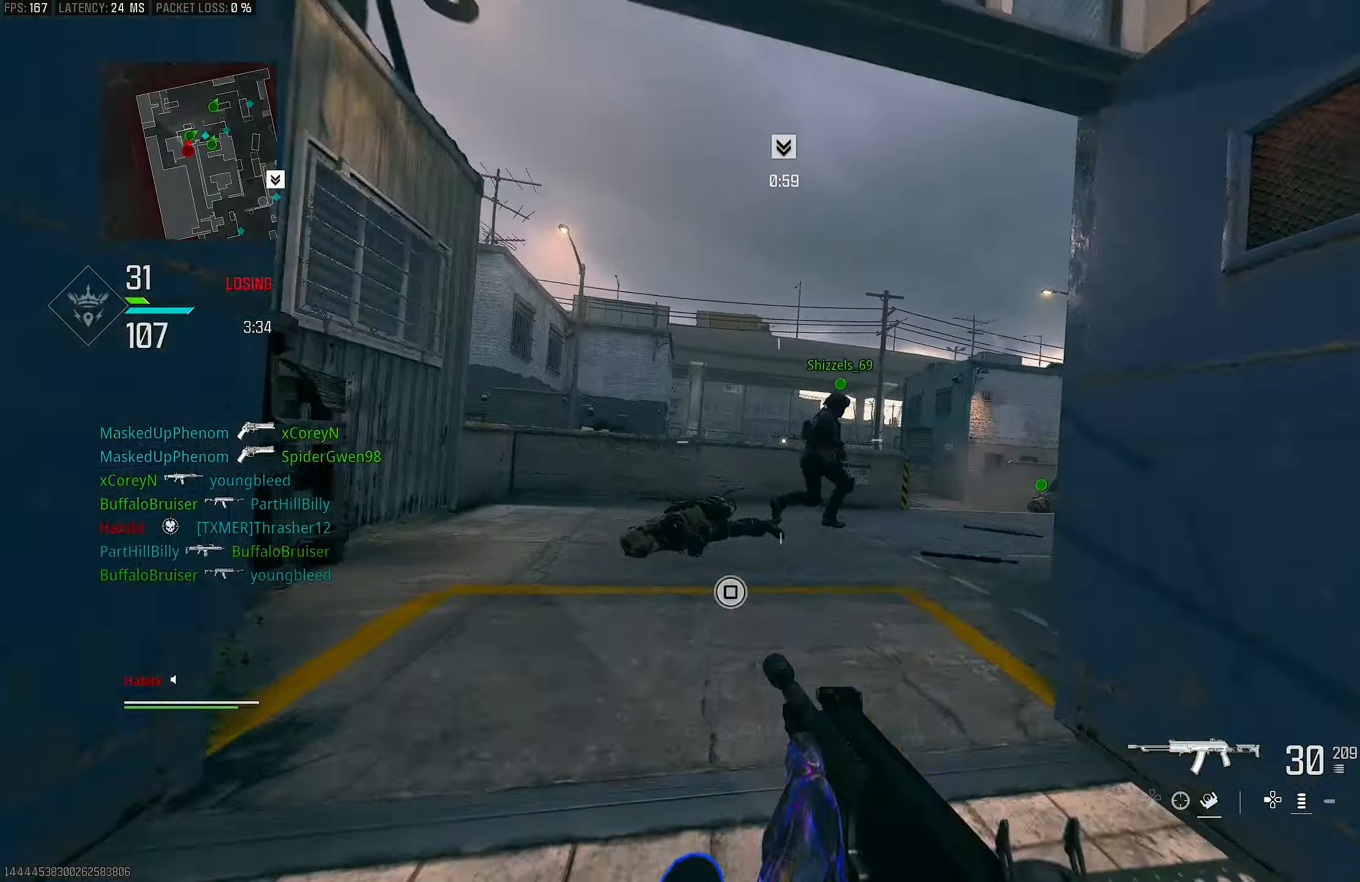
{"buttons": [], "left_stick": "up", "right_stick": "right", "events": [[50, "R3", "up"], [50, "right_stick", "center"], [250, "R3", "down"], [317, "CROSS", "down"], [383, "R3", "up"], [383, "right_stick", "right"], [417, "CROSS", "up"]]}
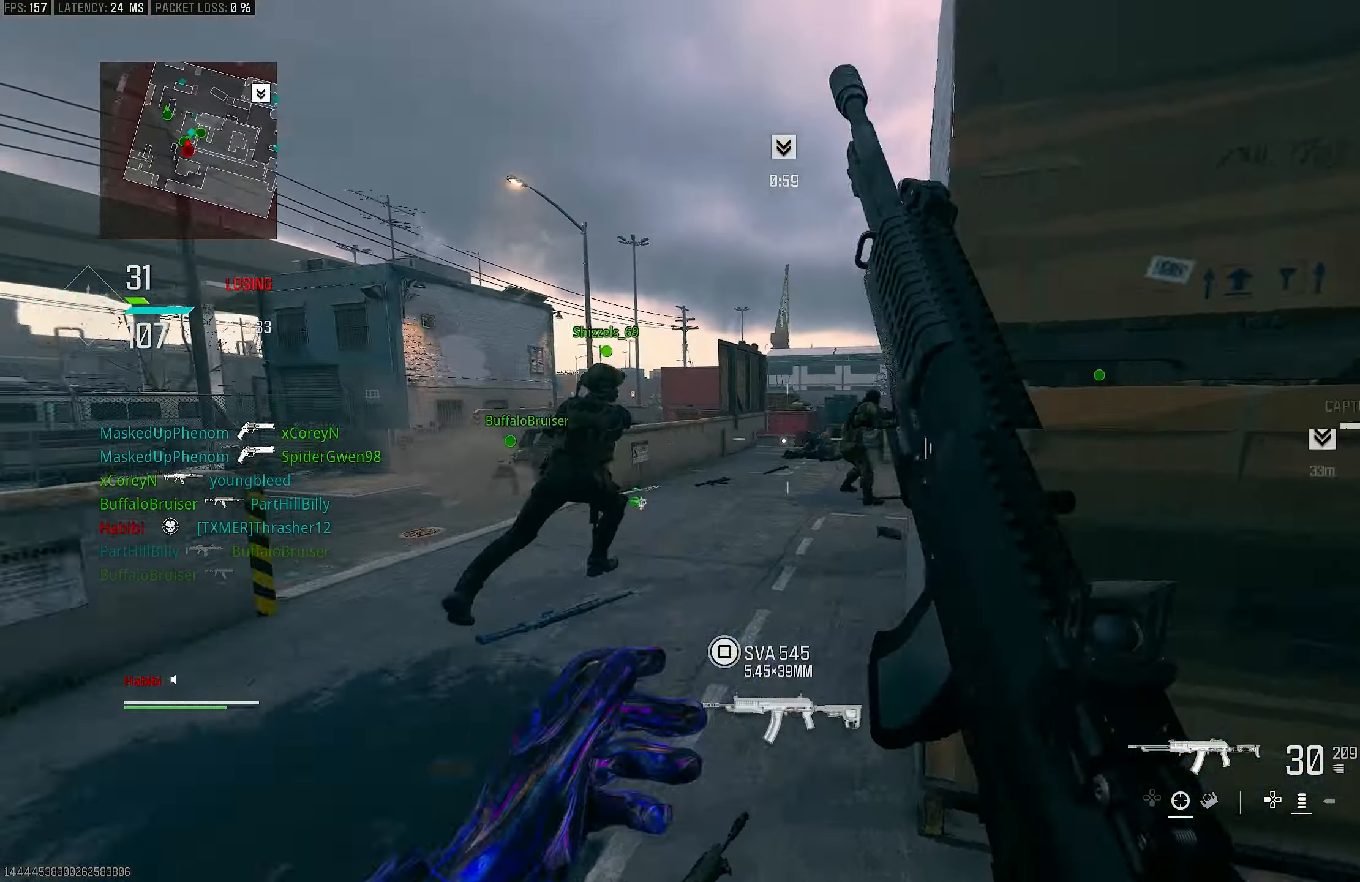
{"buttons": [], "left_stick": "up", "right_stick": "center", "events": [[50, "L3", "down"], [117, "right_stick", "center"], [150, "L3", "up"], [183, "right_stick", "right"], [250, "L1", "down"], [350, "right_stick", "center"], [450, "L1", "up"]]}
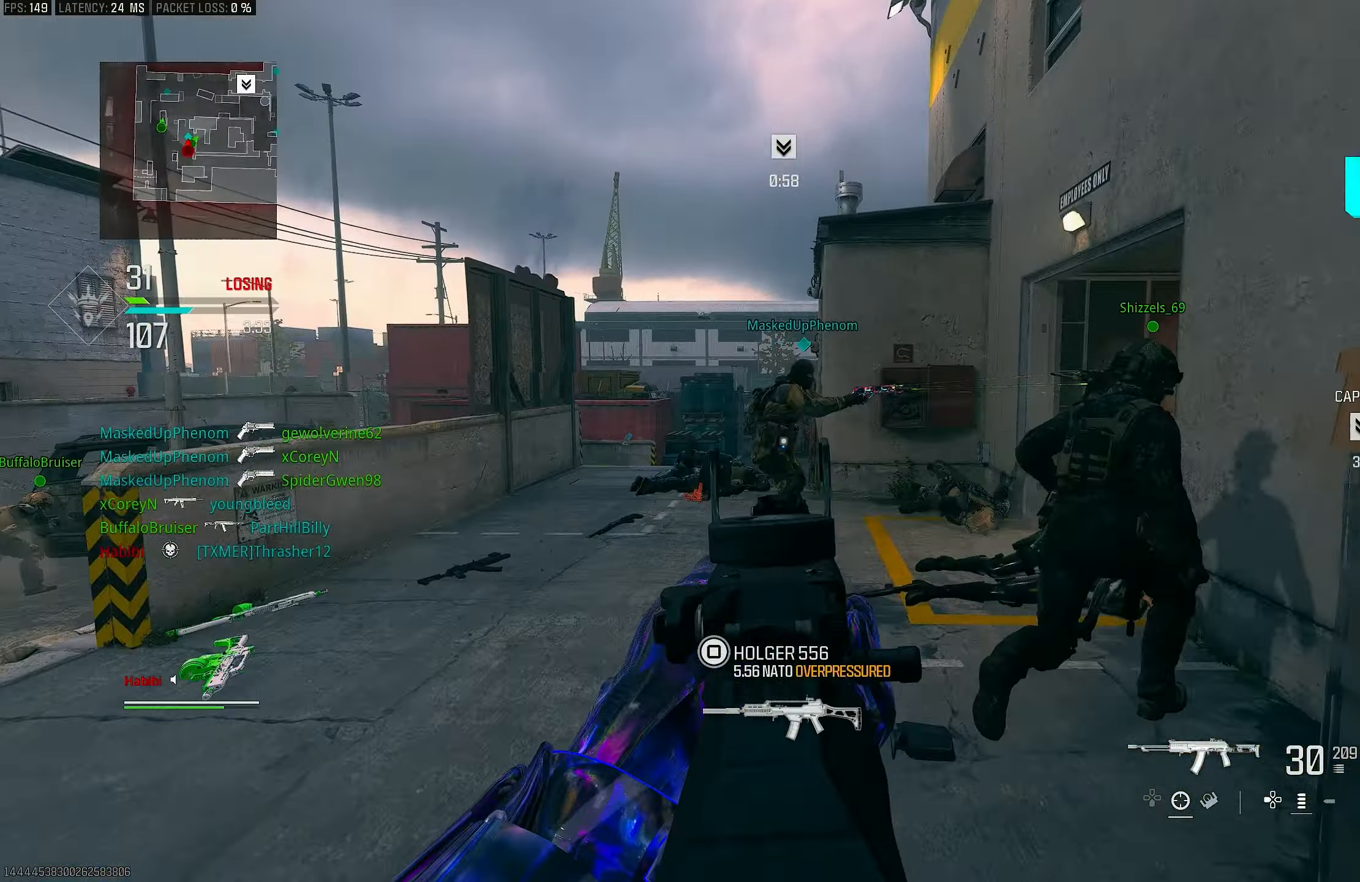
{"buttons": ["L1", "R1"], "left_stick": "up-right", "right_stick": "up-left", "events": [[17, "right_stick", "right"], [50, "L1", "down"], [183, "left_stick", "up-right"], [217, "R1", "down"], [417, "right_stick", "center"], [483, "right_stick", "up-left"]]}
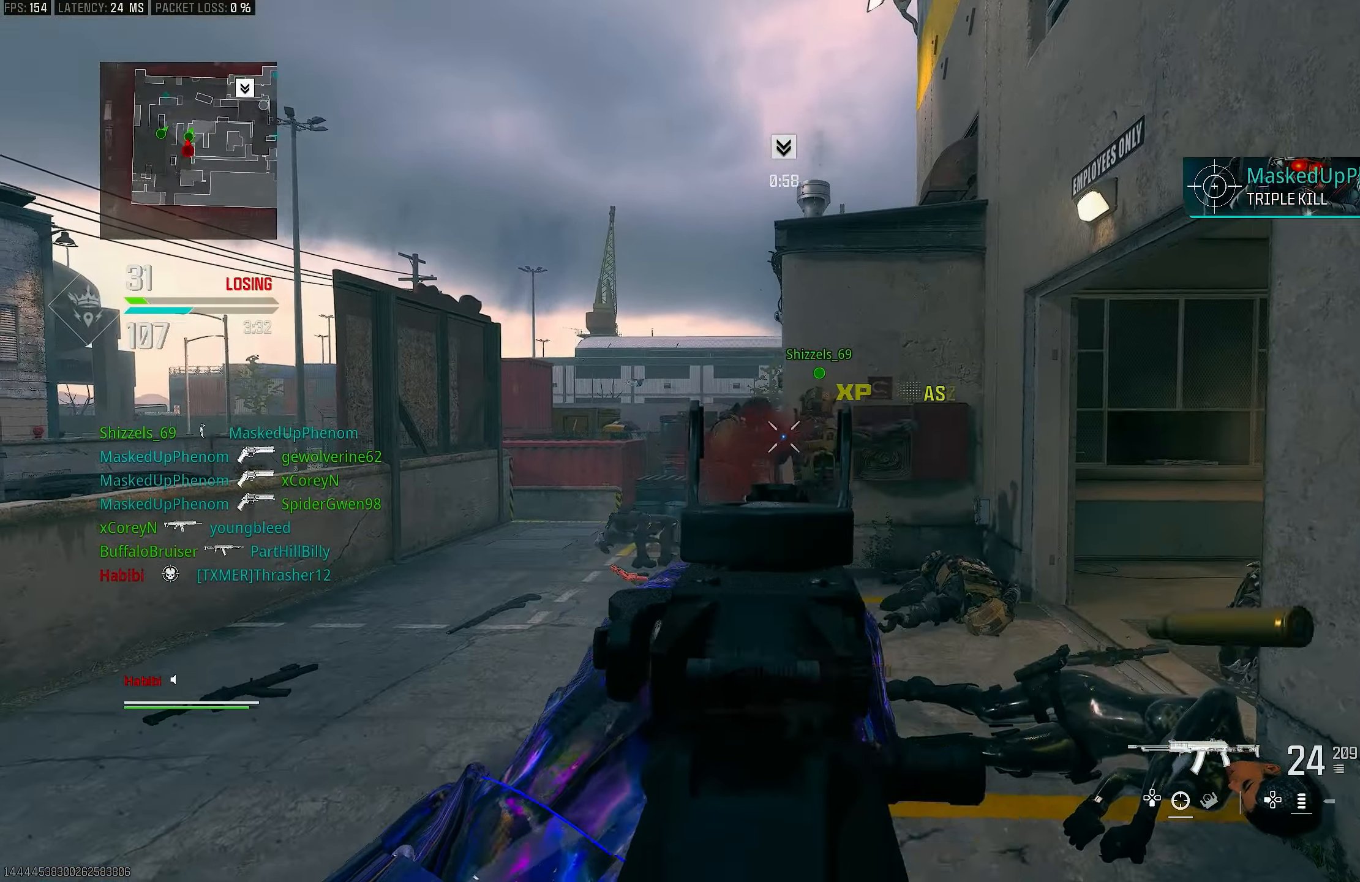
{"buttons": ["L1", "R1"], "left_stick": "up-right", "right_stick": "down-left", "events": [[50, "right_stick", "up"], [150, "right_stick", "center"], [283, "right_stick", "down-left"]]}
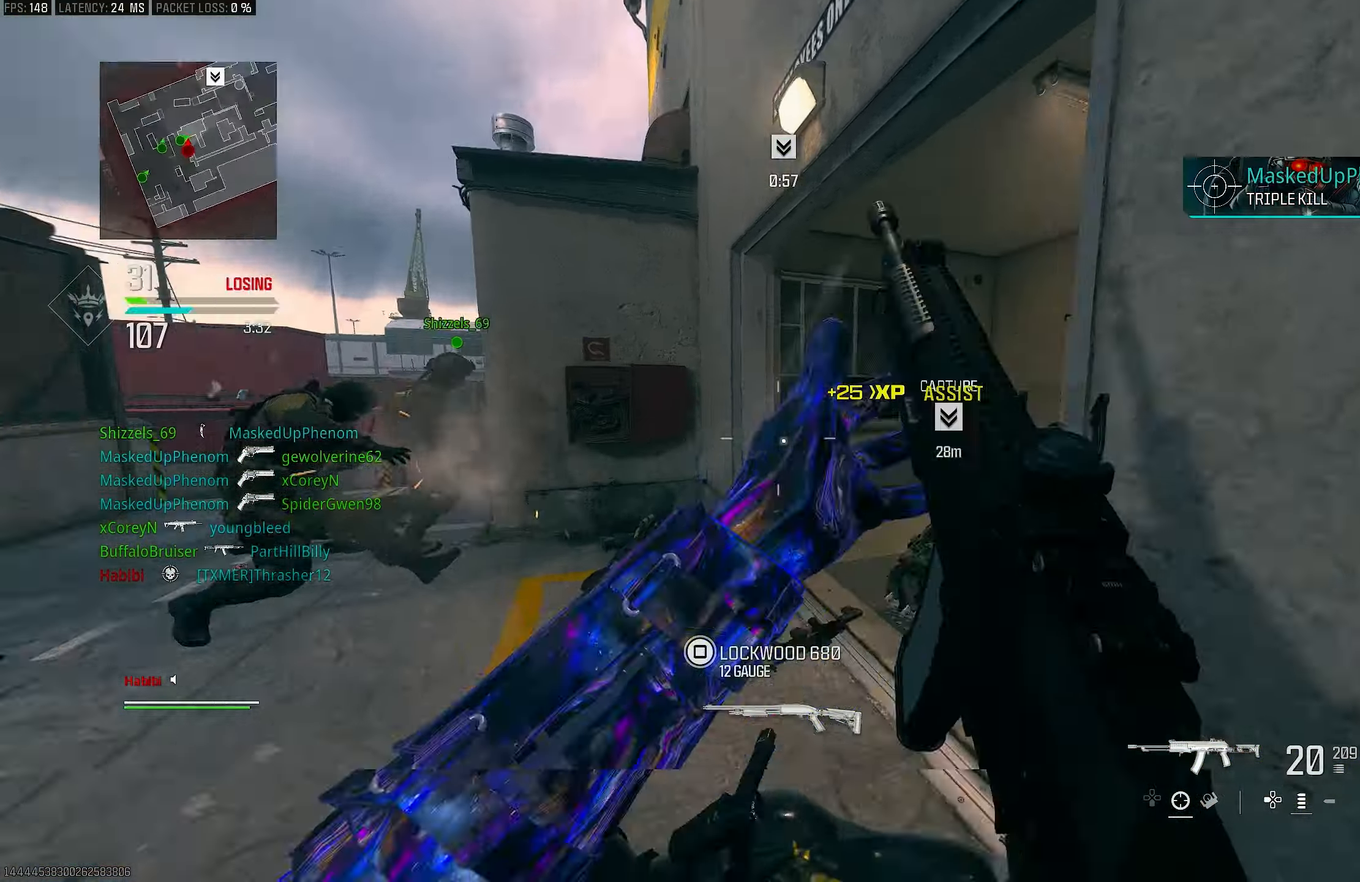
{"buttons": [], "left_stick": "up", "right_stick": "right", "events": [[50, "left_stick", "up"], [83, "L1", "up"], [117, "R1", "up"], [117, "right_stick", "down-right"], [183, "L3", "down"], [183, "right_stick", "right"], [317, "L3", "up"]]}
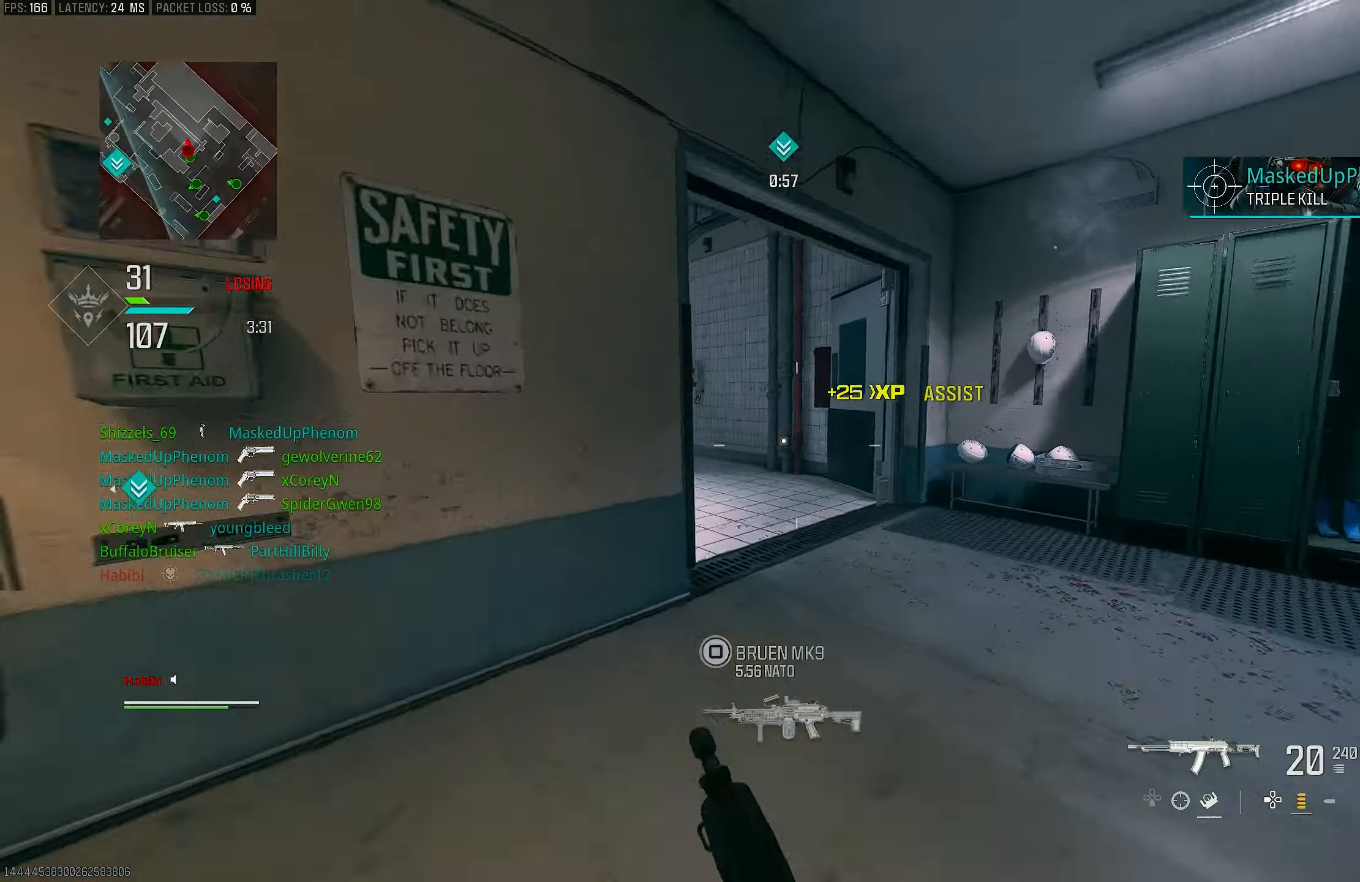
{"buttons": ["L1"], "left_stick": "down-right", "right_stick": "left", "events": [[17, "left_stick", "up-right"], [117, "R3", "down"], [117, "right_stick", "center"], [350, "CROSS", "down"], [350, "right_stick", "left"], [417, "L1", "down"], [417, "R3", "up"], [417, "left_stick", "down-right"], [483, "CROSS", "up"]]}